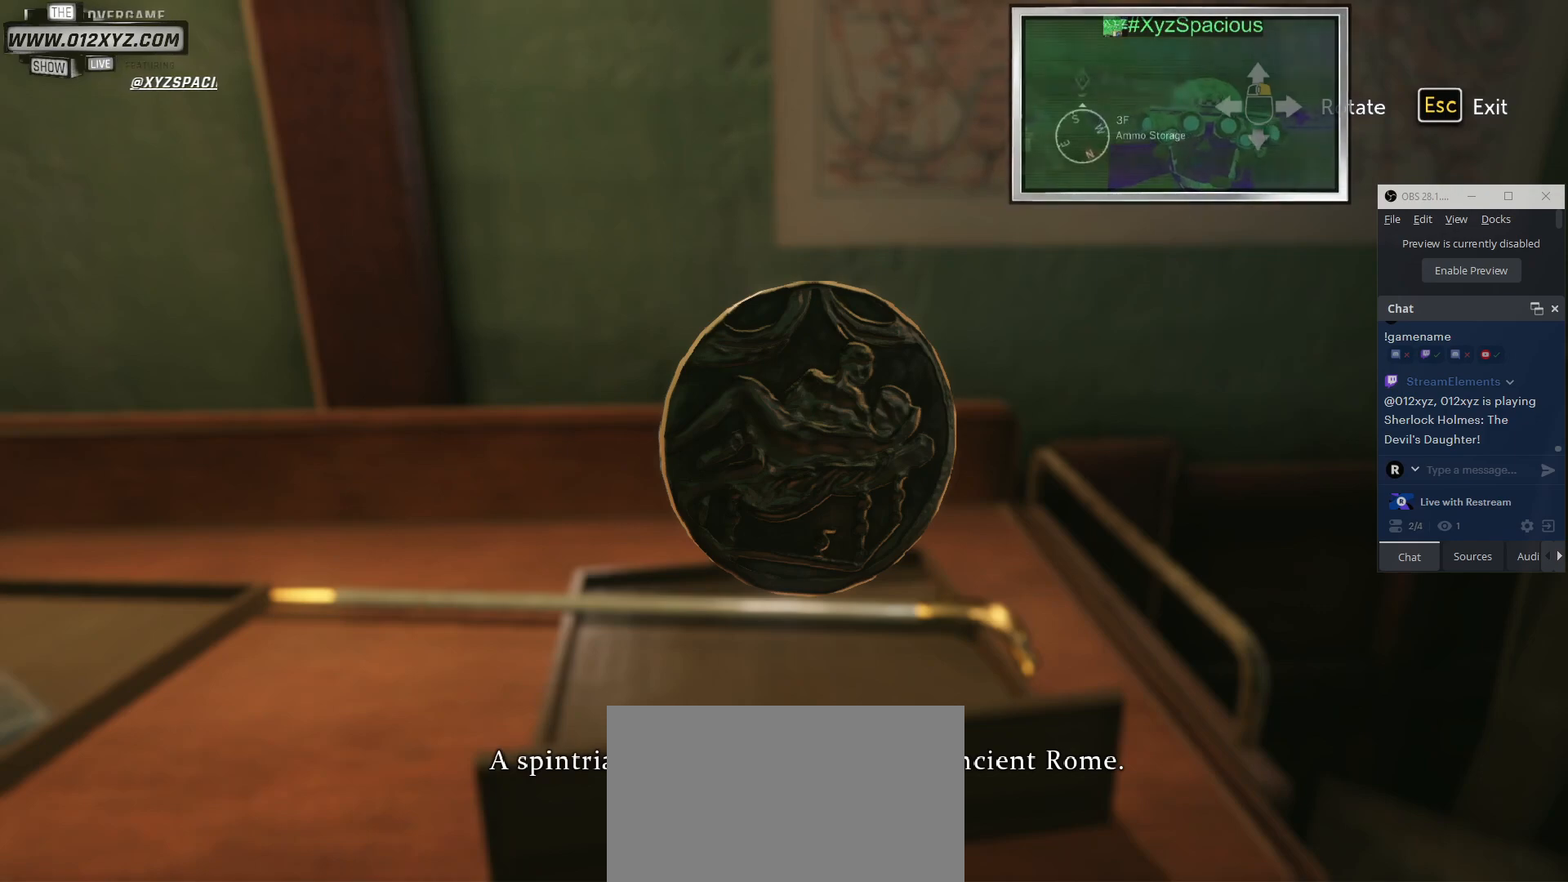
Gameplay with keyboard and mouse; each line is a JSON object with the keys and mouse buttons held at the frame after it. "events" lists presses ("down") and releases ("up") of "1", "2", "3", "4", "5", "a", "alt", "b", "c", "ctrl", "d", "e", "f", "g", "q", "r", "s", "shift", "space", "t", "tab", "v", "w", "x", "z", "mouse_left", "mouse_wheel", "mouse_right", "mouse_mb4" and "mouse_mb5" between this image and that frame as [ms after this image, input, new state], when the widget could be followed in between. "mouse_left", "mouse_wheel", "mouse_right", "mouse_mb4", "mouse_mb5" = the "left", "wheel", "right", "mb4", "mb5" buttons of the "mouse" list. No other keys are recorded. "wheel" means that the mouse wheel is clicked or scrolled. Not read: mouse_move.
{"keys": [], "mouse": [], "events": []}
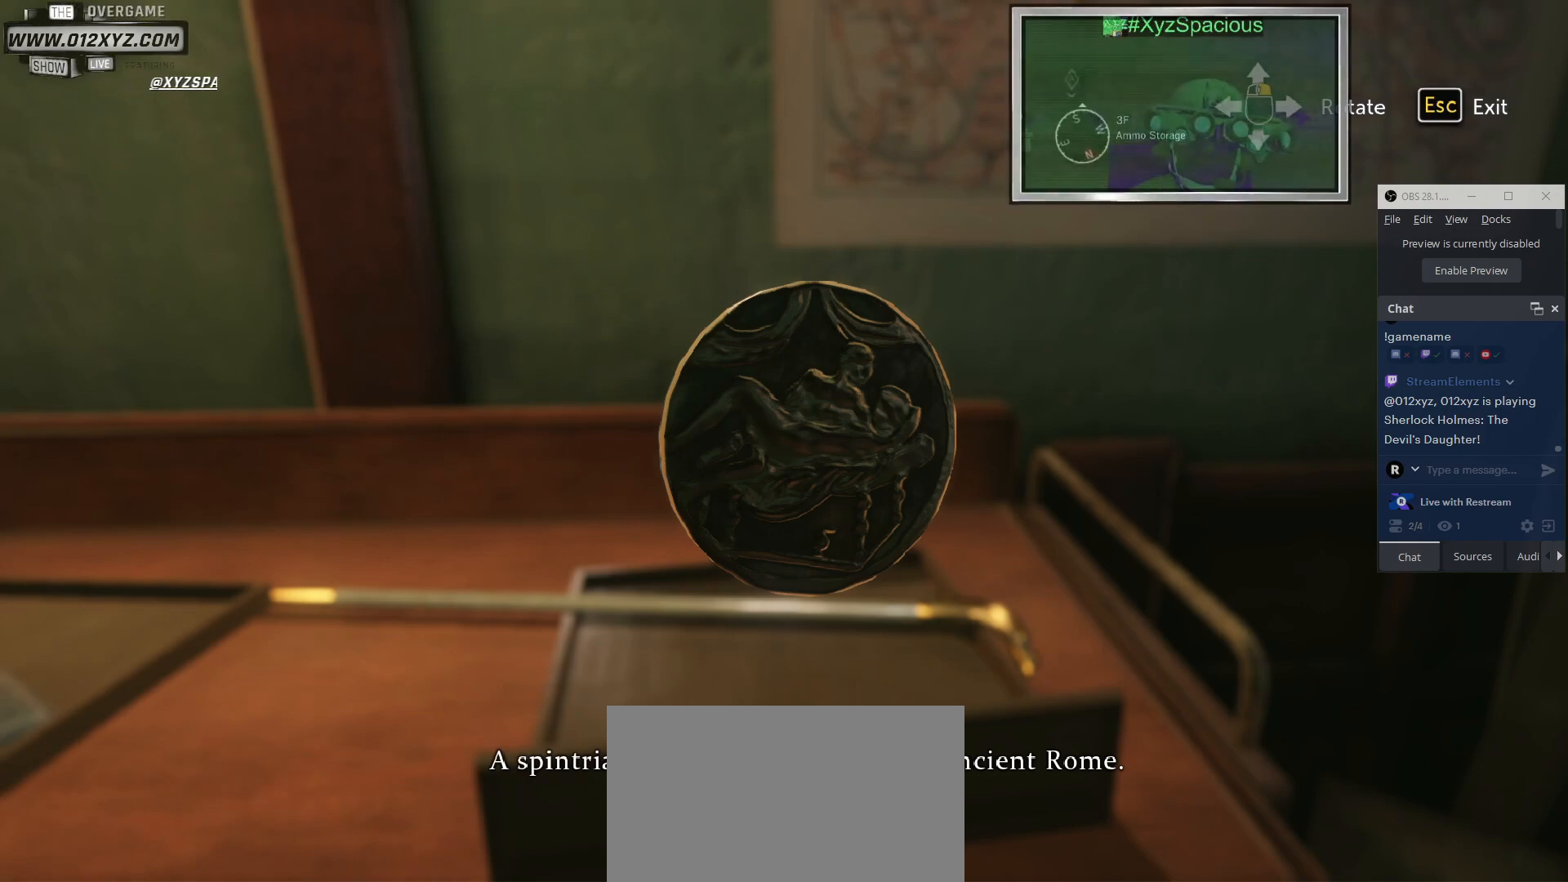
{"keys": [], "mouse": [], "events": []}
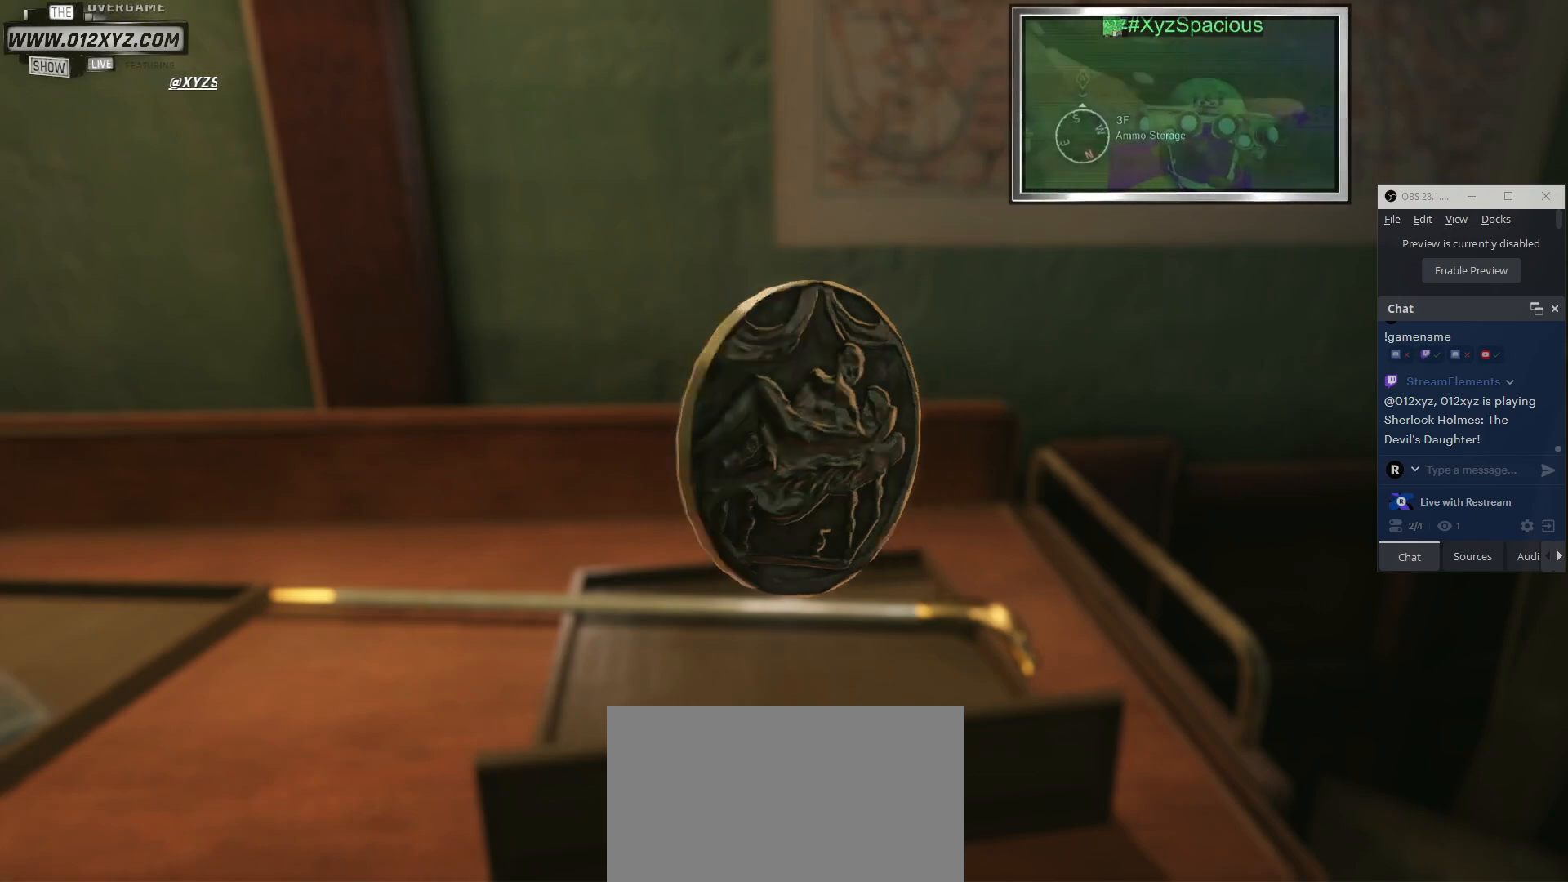
{"keys": [], "mouse": [], "events": []}
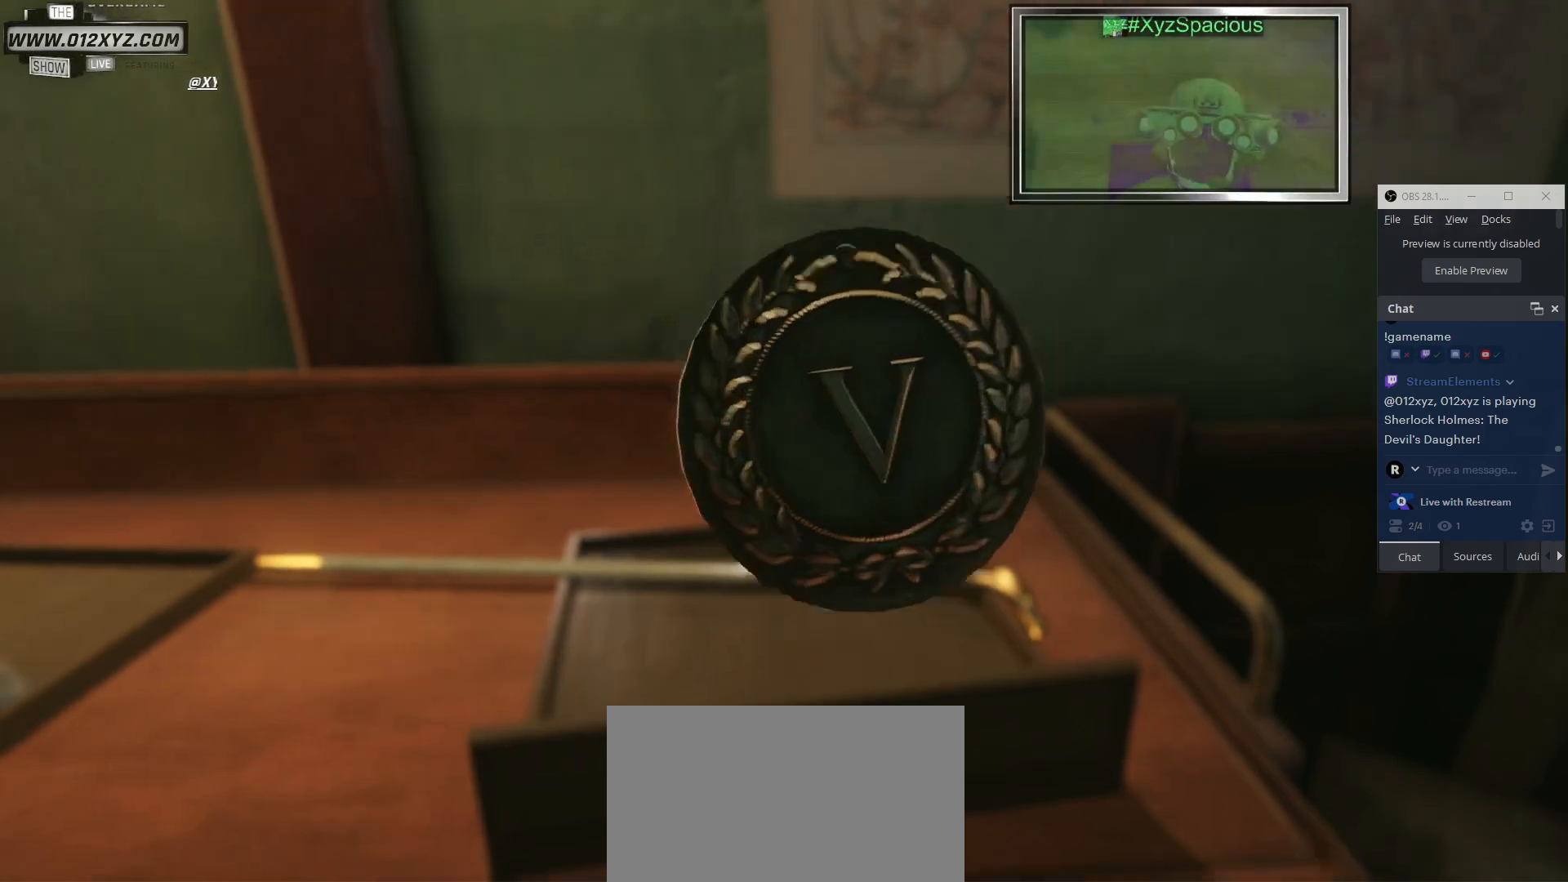
{"keys": [], "mouse": [], "events": []}
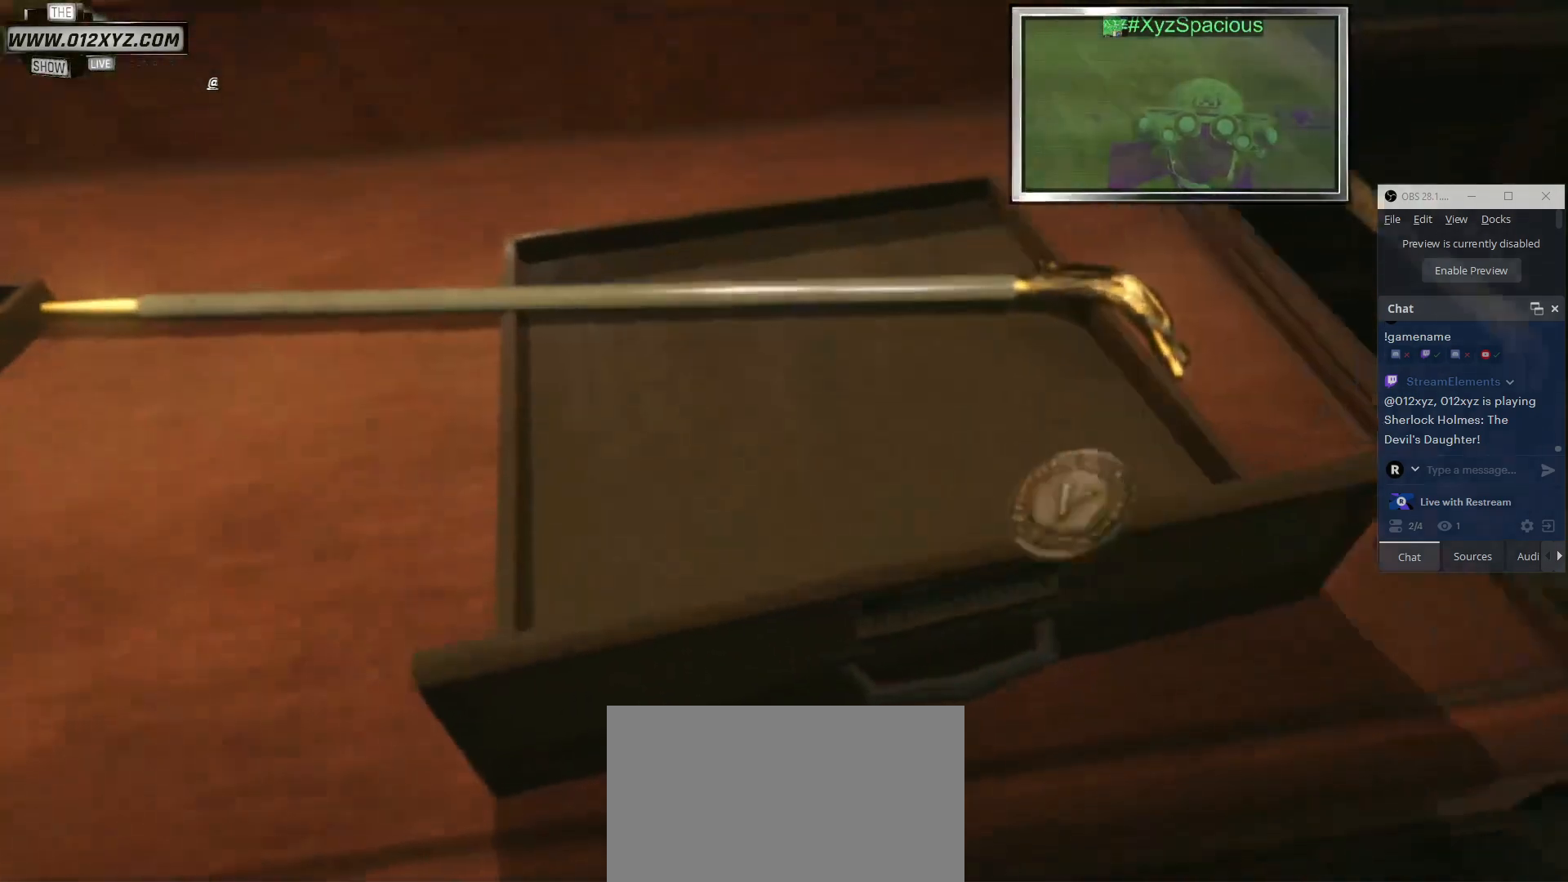
{"keys": [], "mouse": [], "events": []}
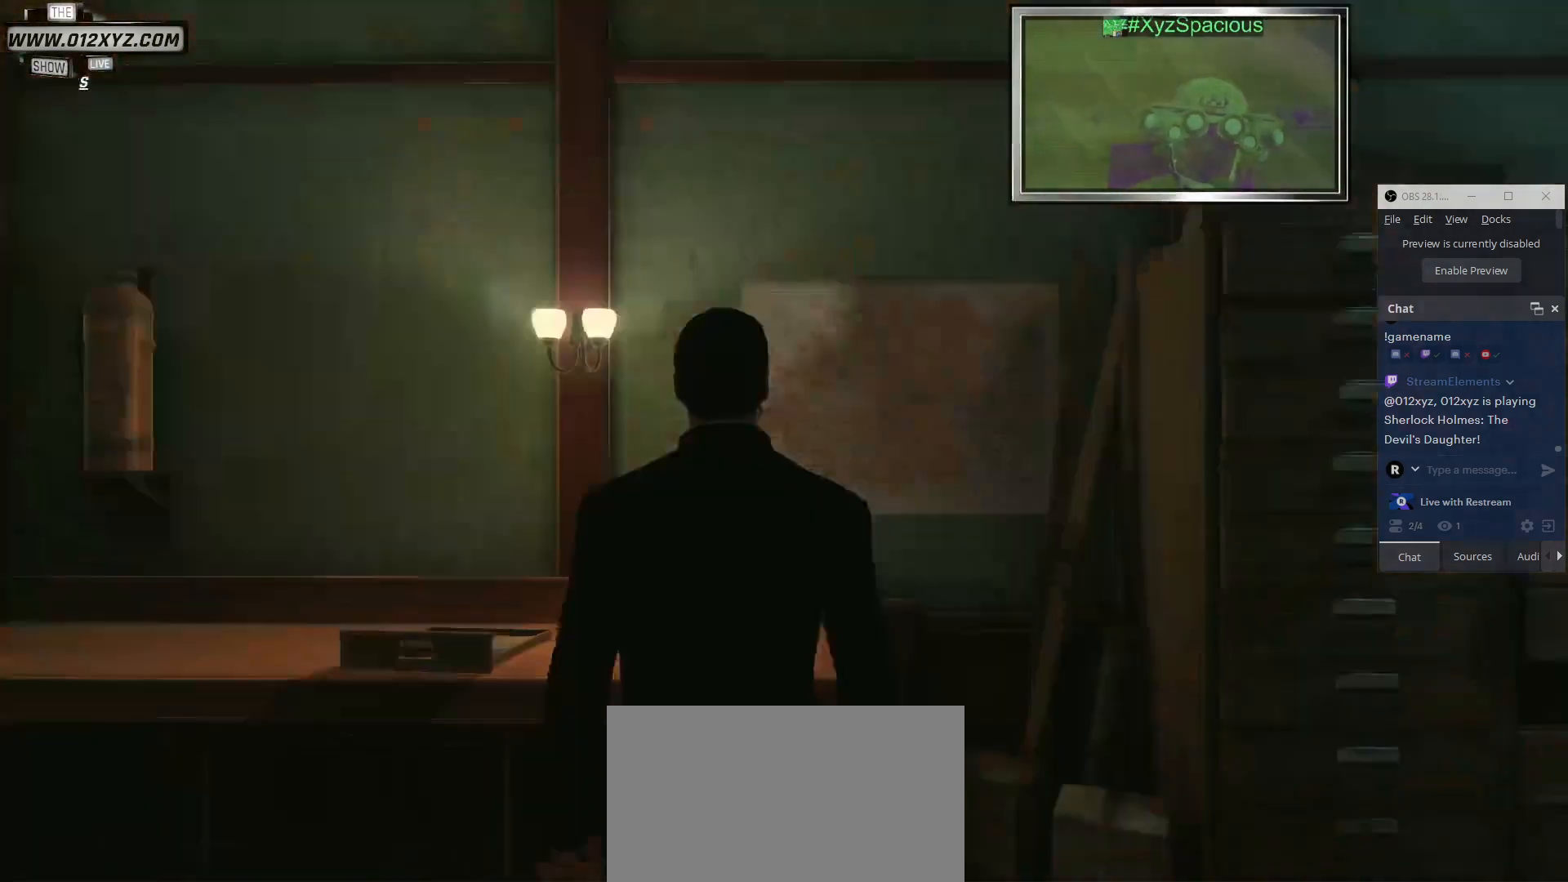
{"keys": [], "mouse": [], "events": []}
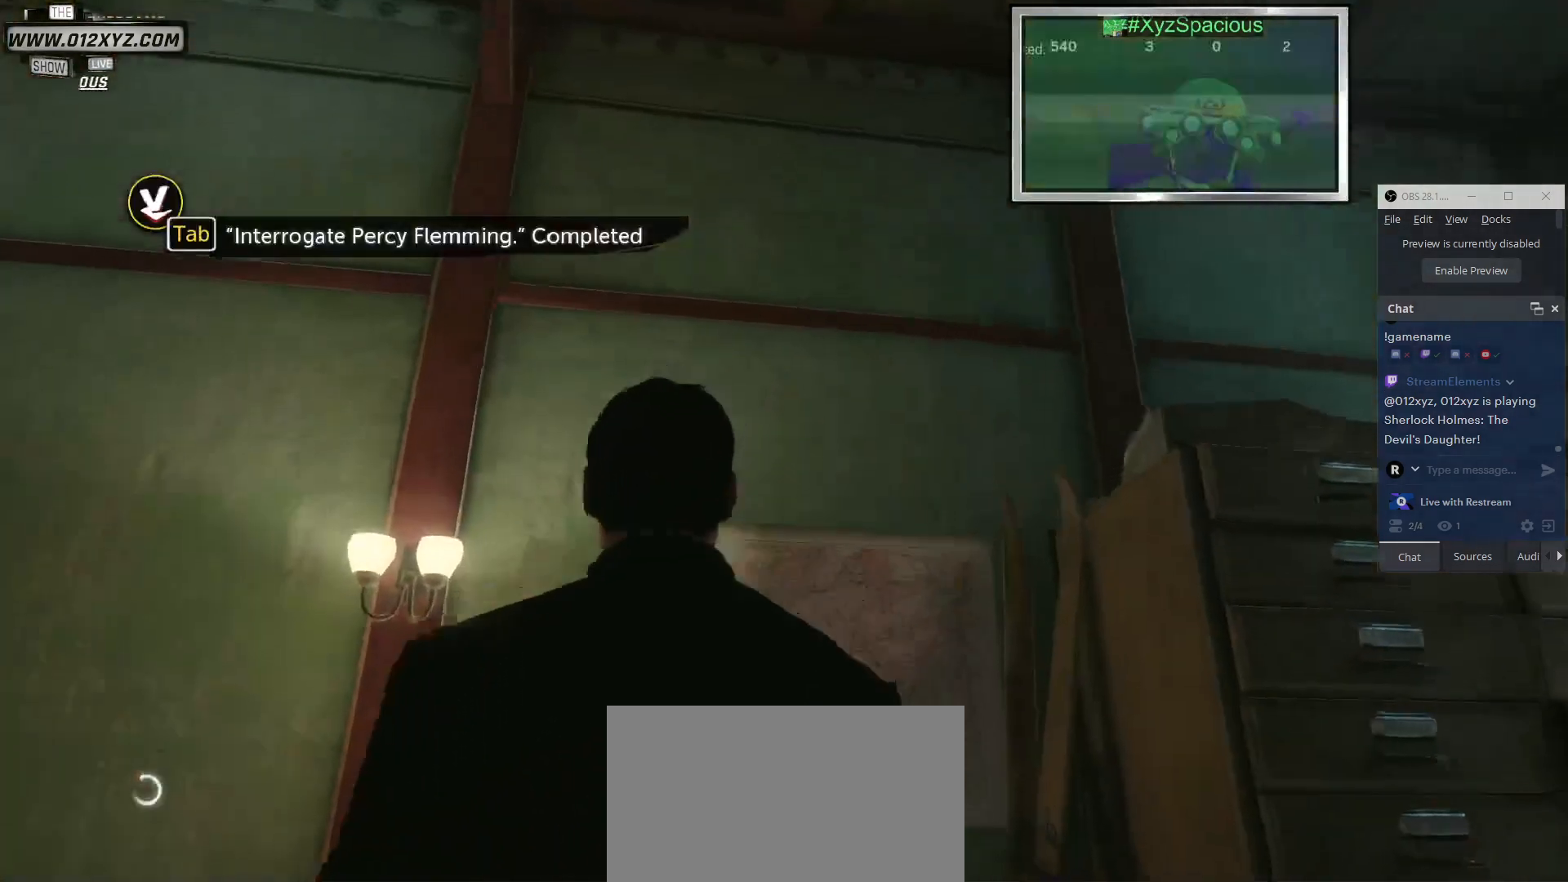
{"keys": ["tab"], "mouse": [], "events": [[467, "tab", "down"]]}
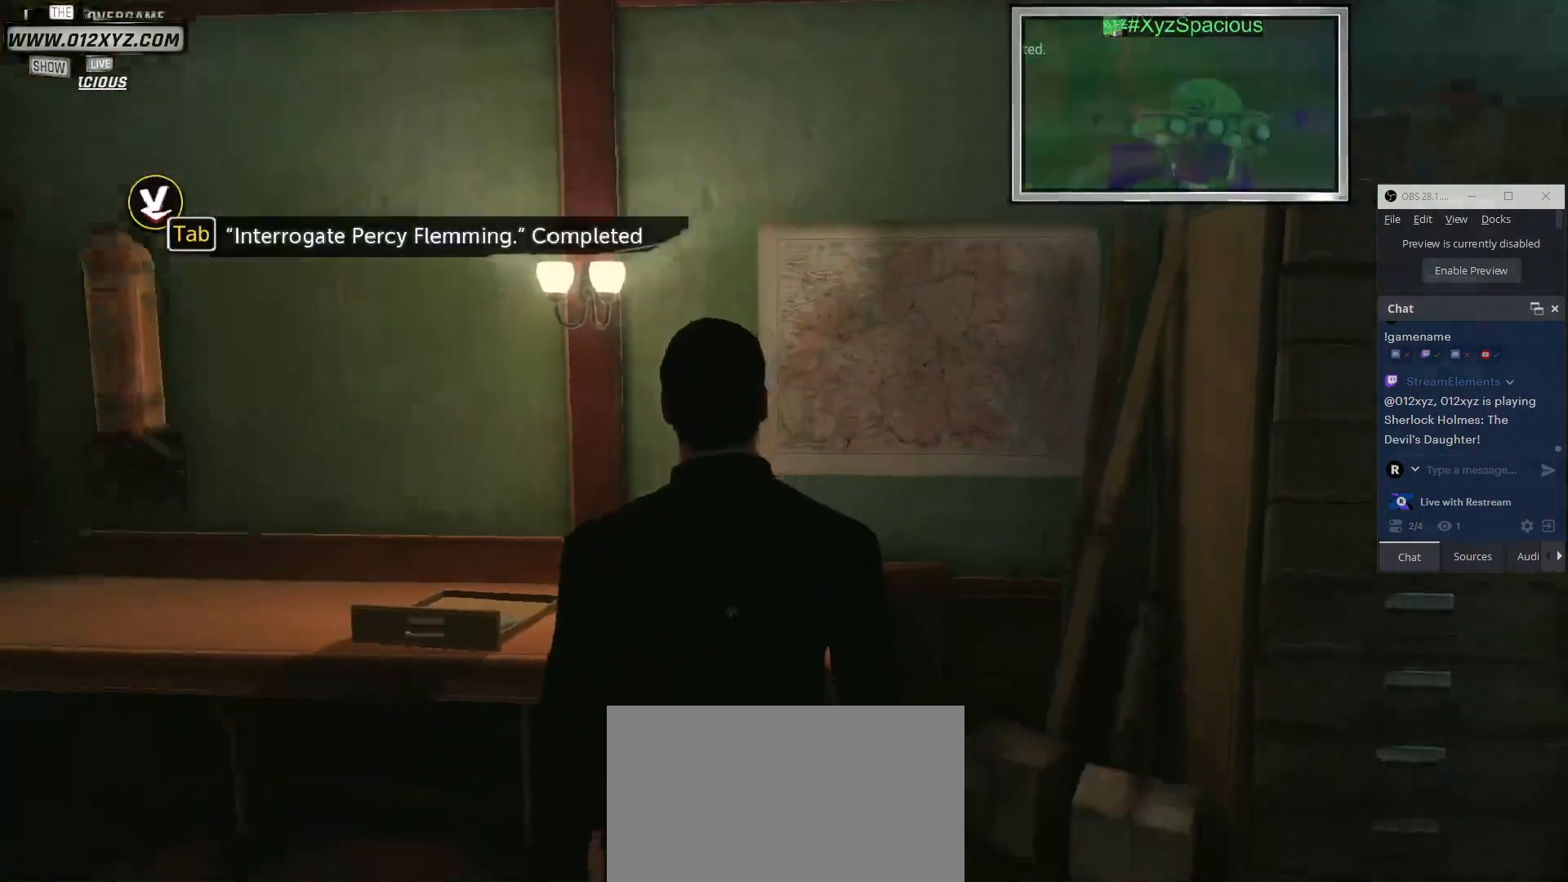
{"keys": [], "mouse": [], "events": [[133, "tab", "up"]]}
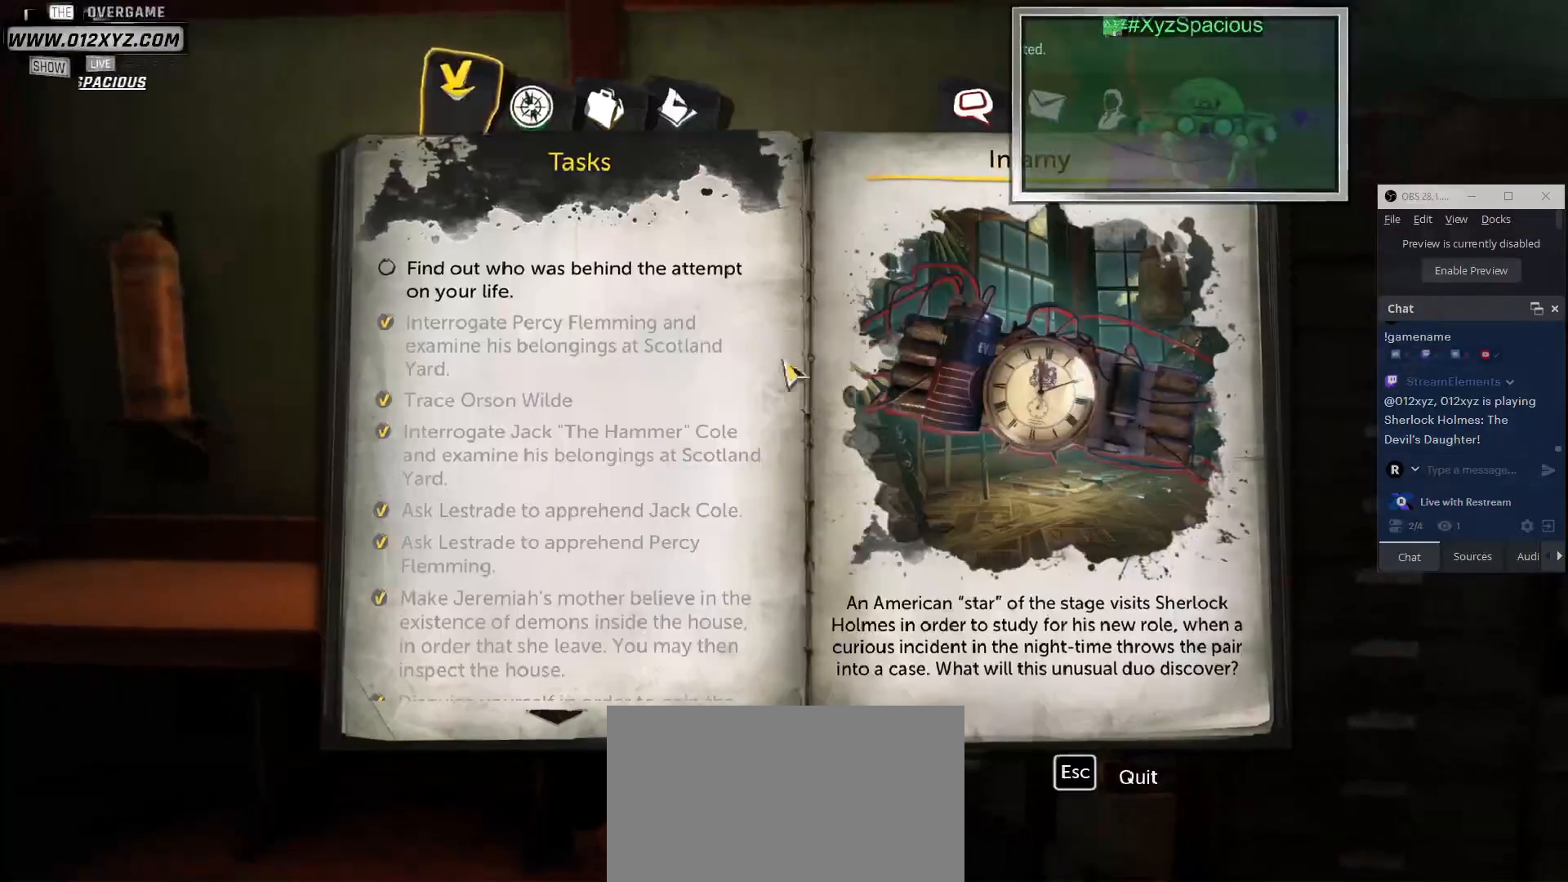
{"keys": [], "mouse": [], "events": []}
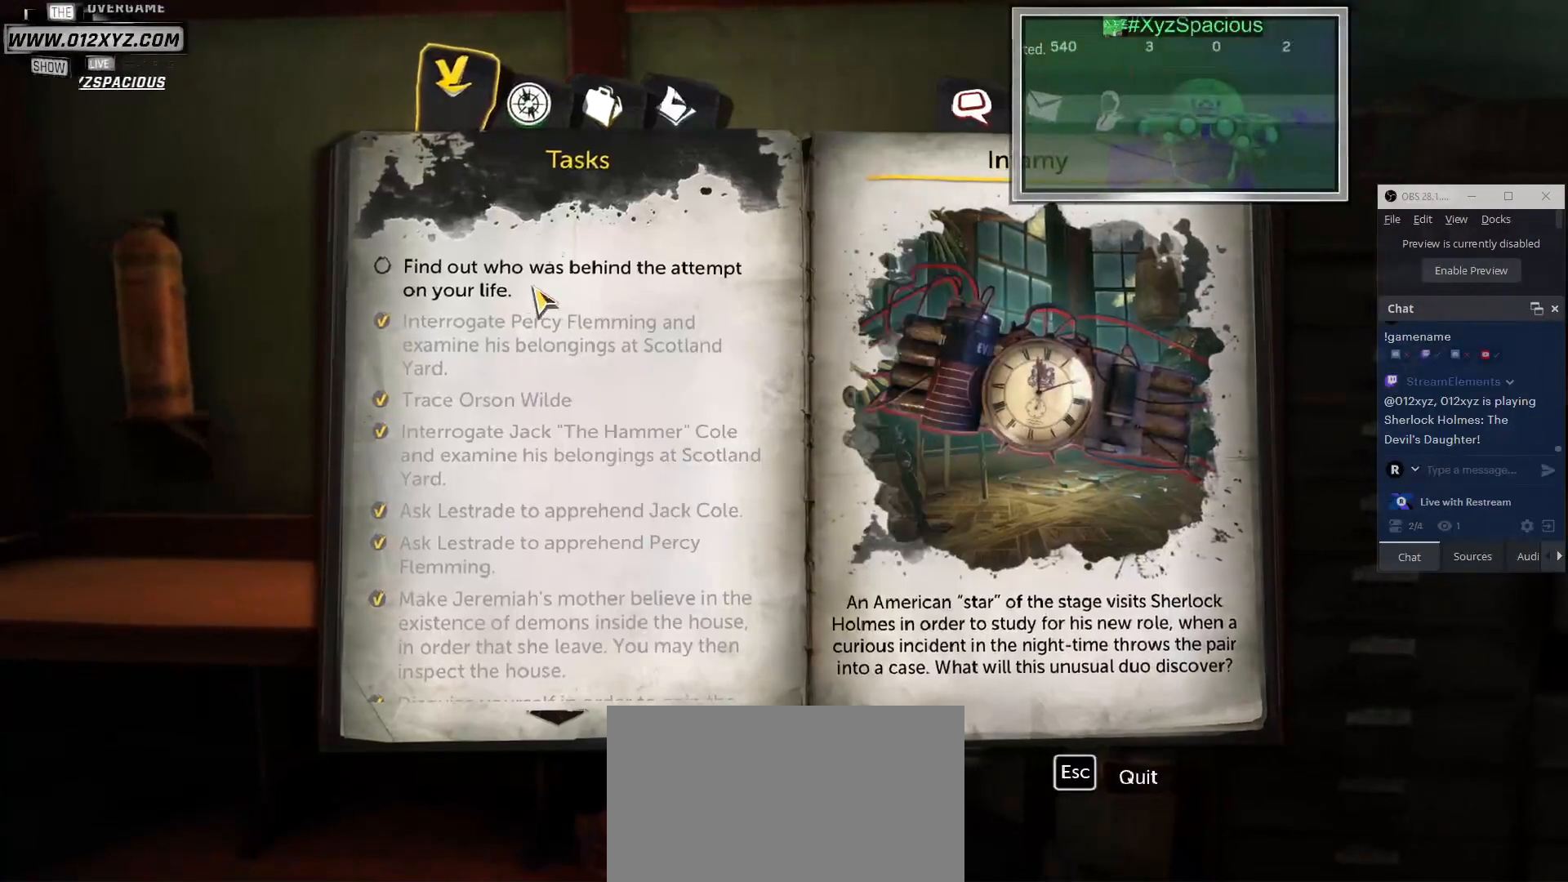
{"keys": [], "mouse": [], "events": []}
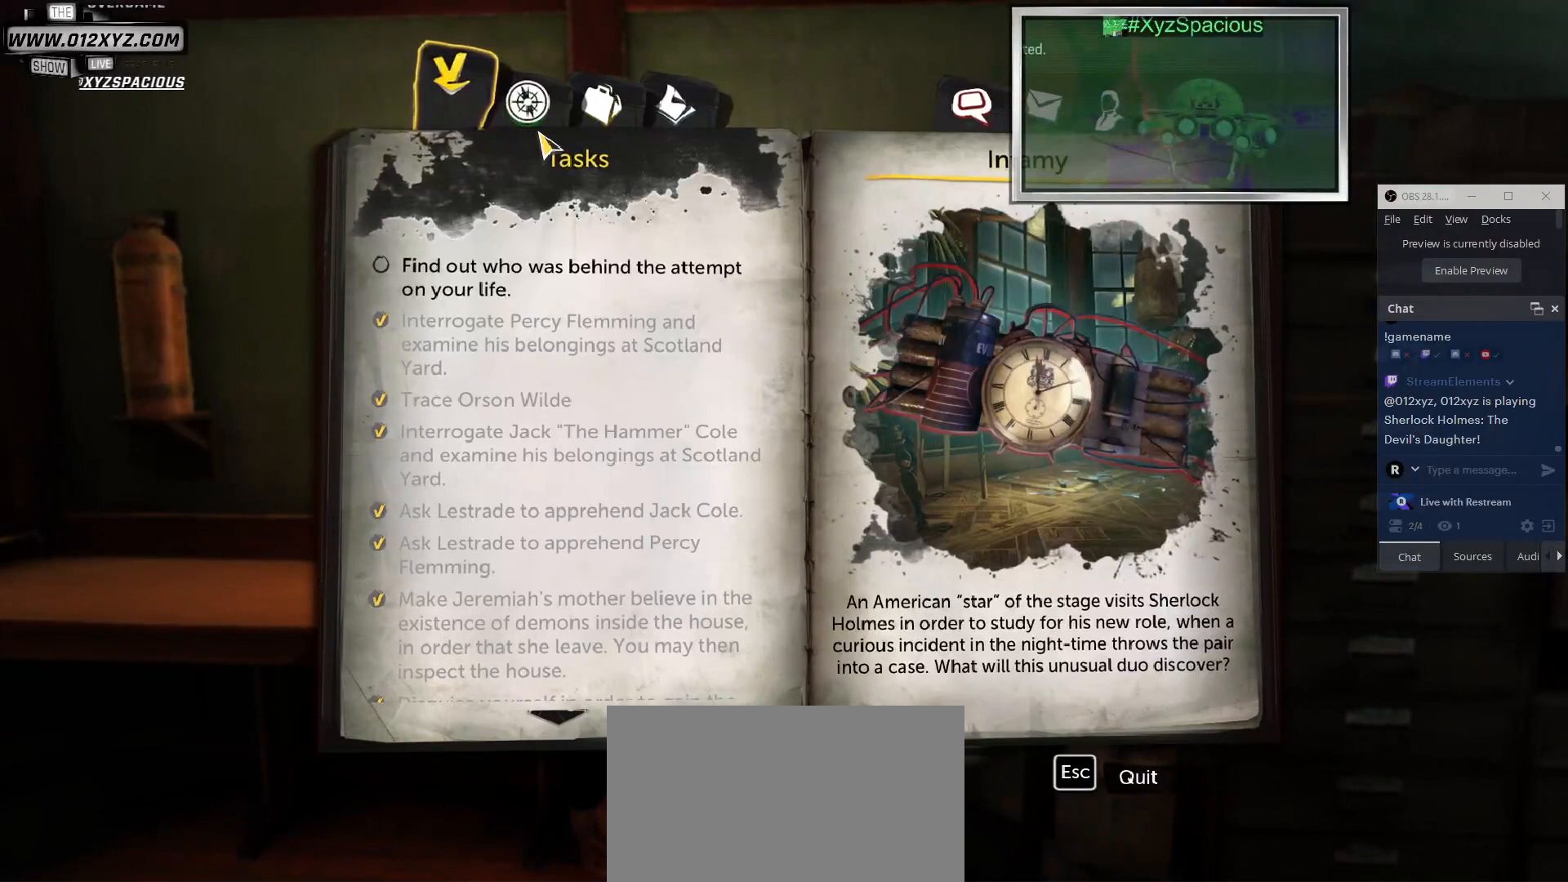
{"keys": [], "mouse": [], "events": []}
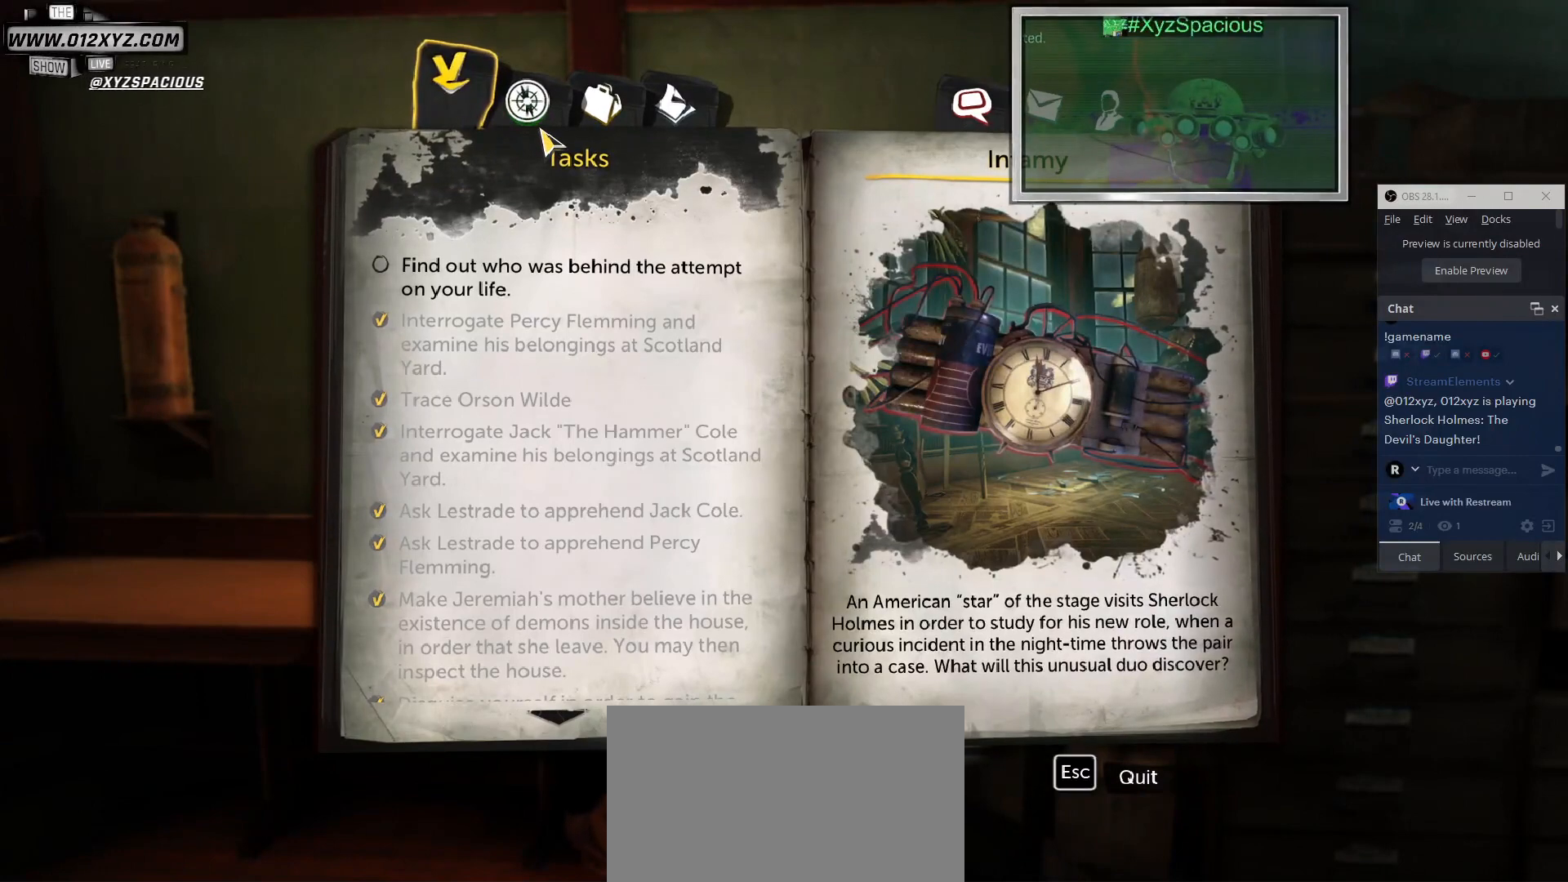
{"keys": [], "mouse": [], "events": [[133, "mouse_left", "down"], [267, "mouse_left", "up"]]}
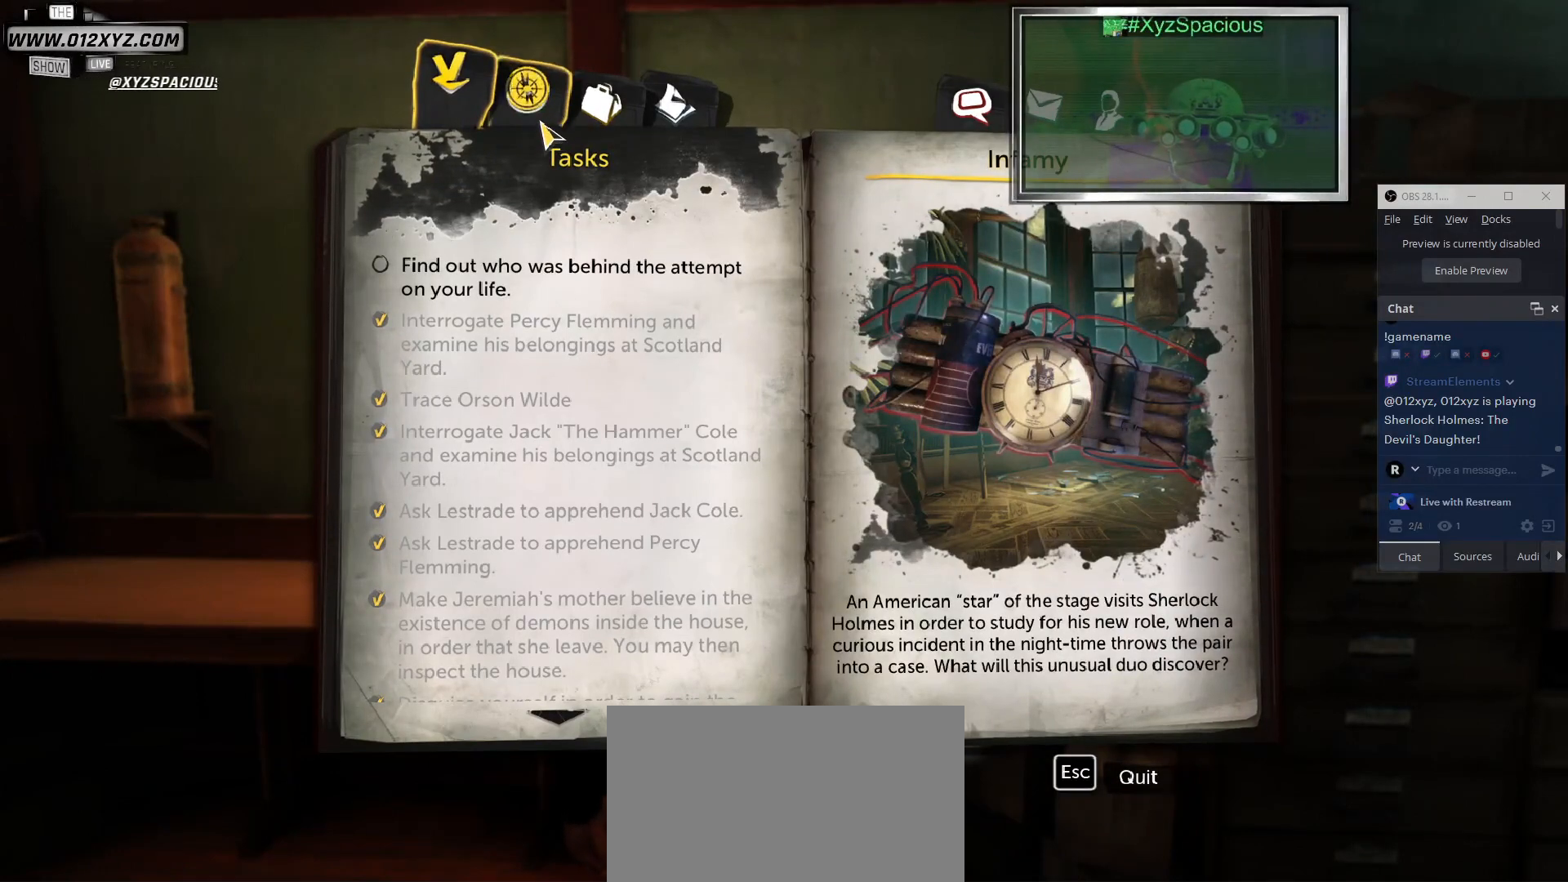
{"keys": [], "mouse": [], "events": [[100, "mouse_left", "down"], [267, "mouse_left", "up"]]}
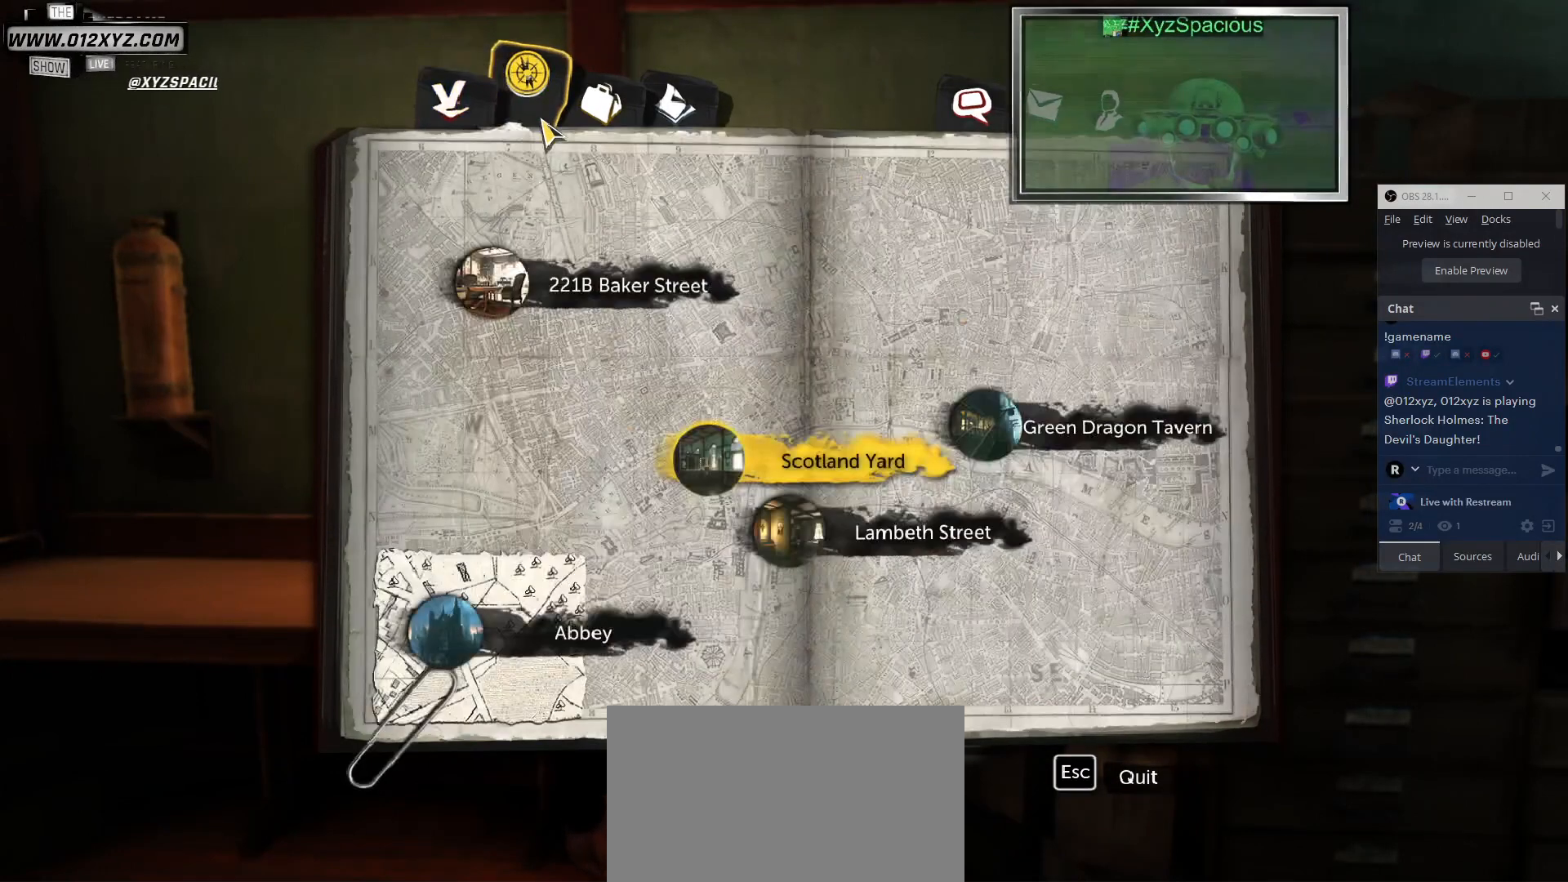
{"keys": [], "mouse": [], "events": []}
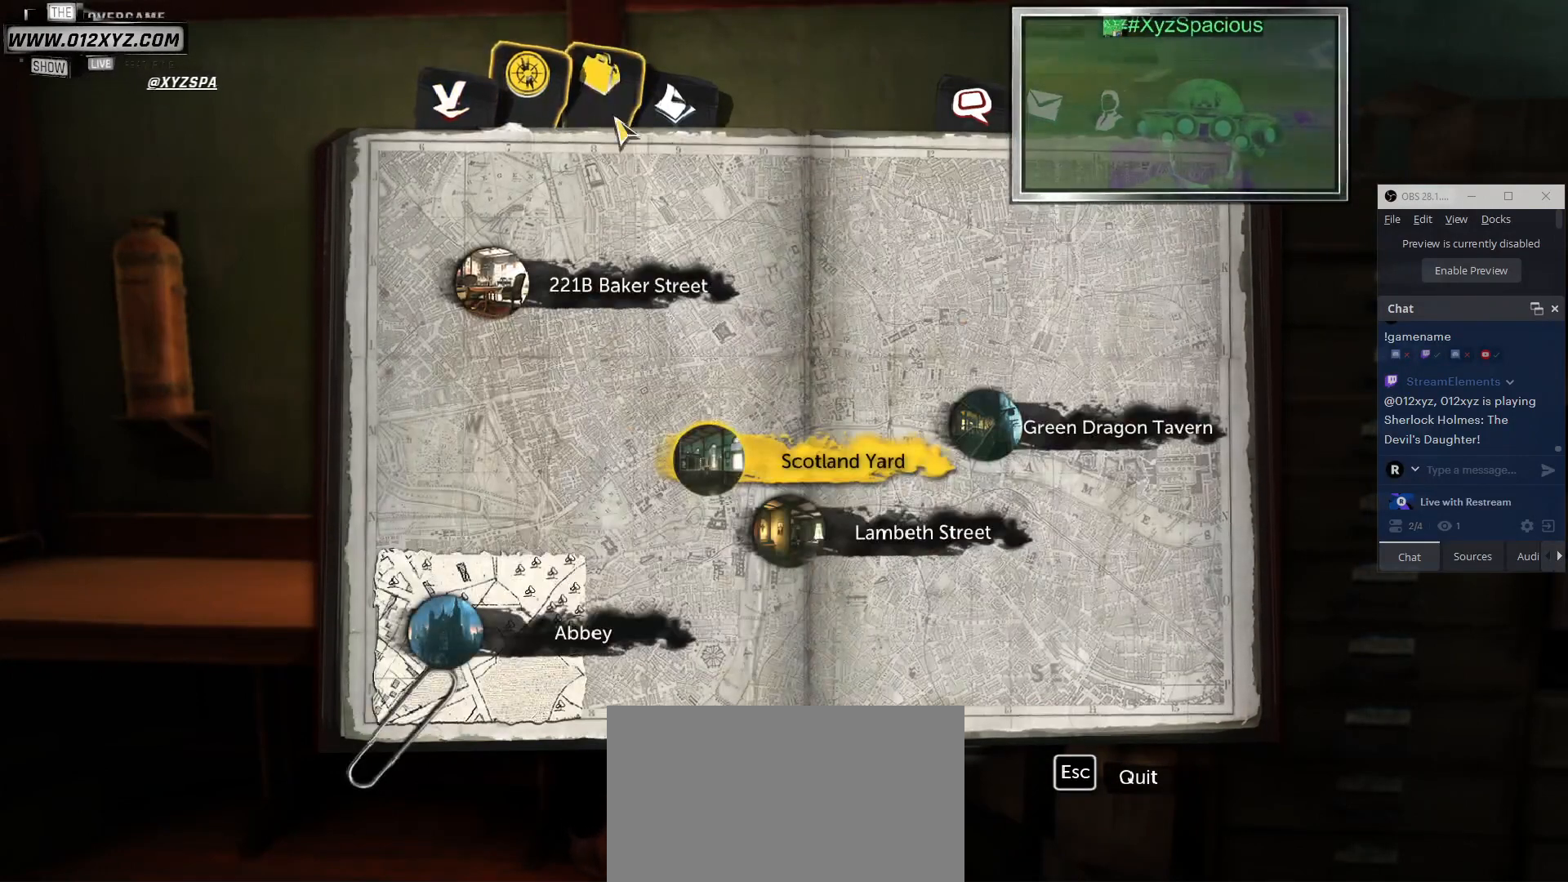
{"keys": [], "mouse": [], "events": []}
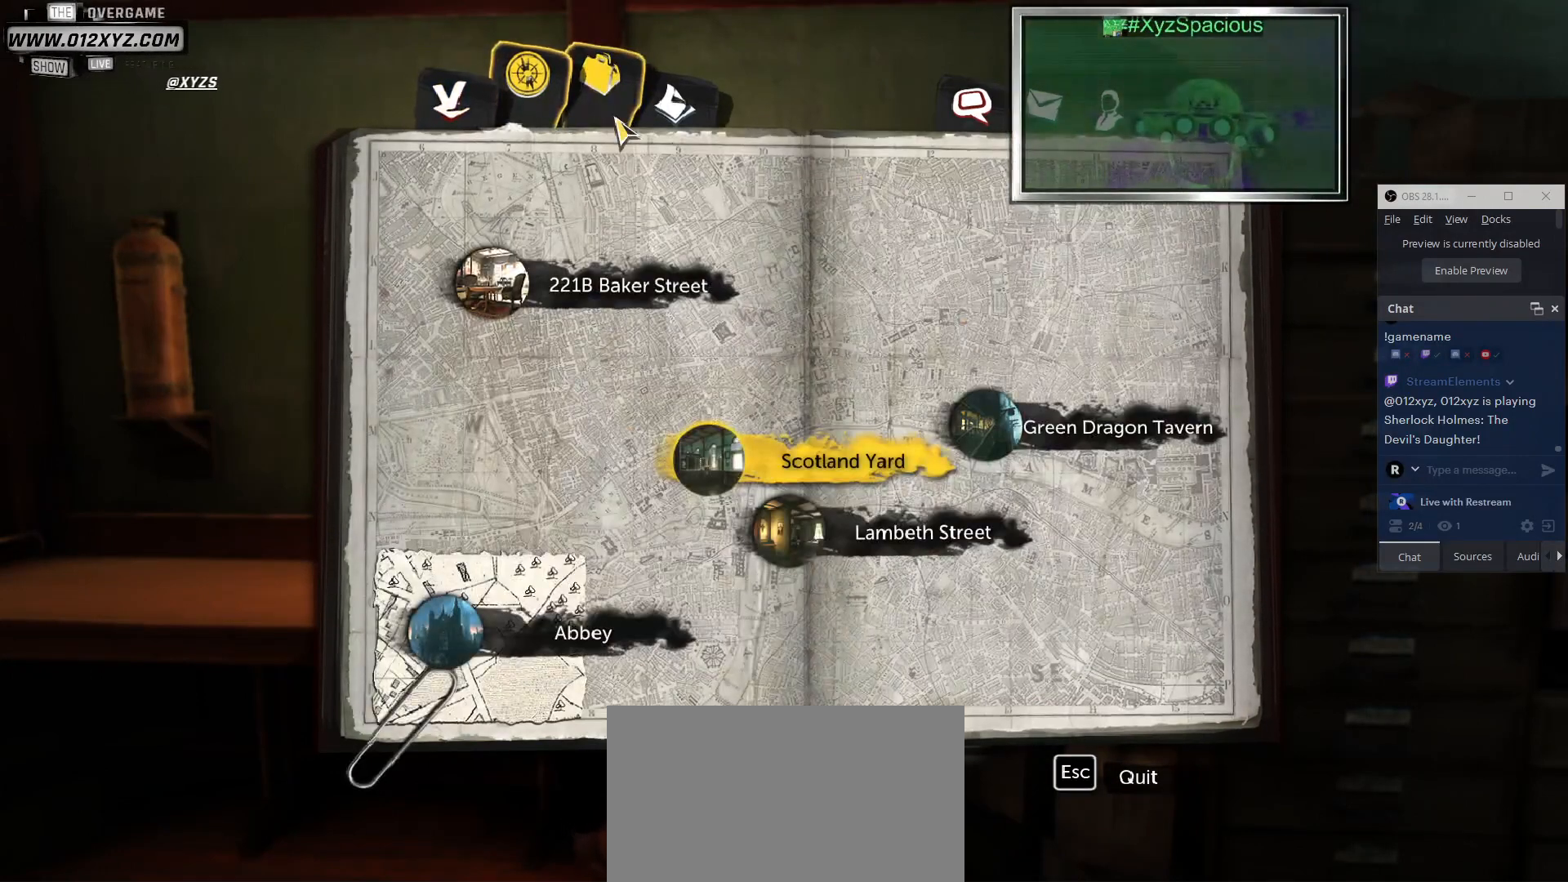
{"keys": [], "mouse": [], "events": []}
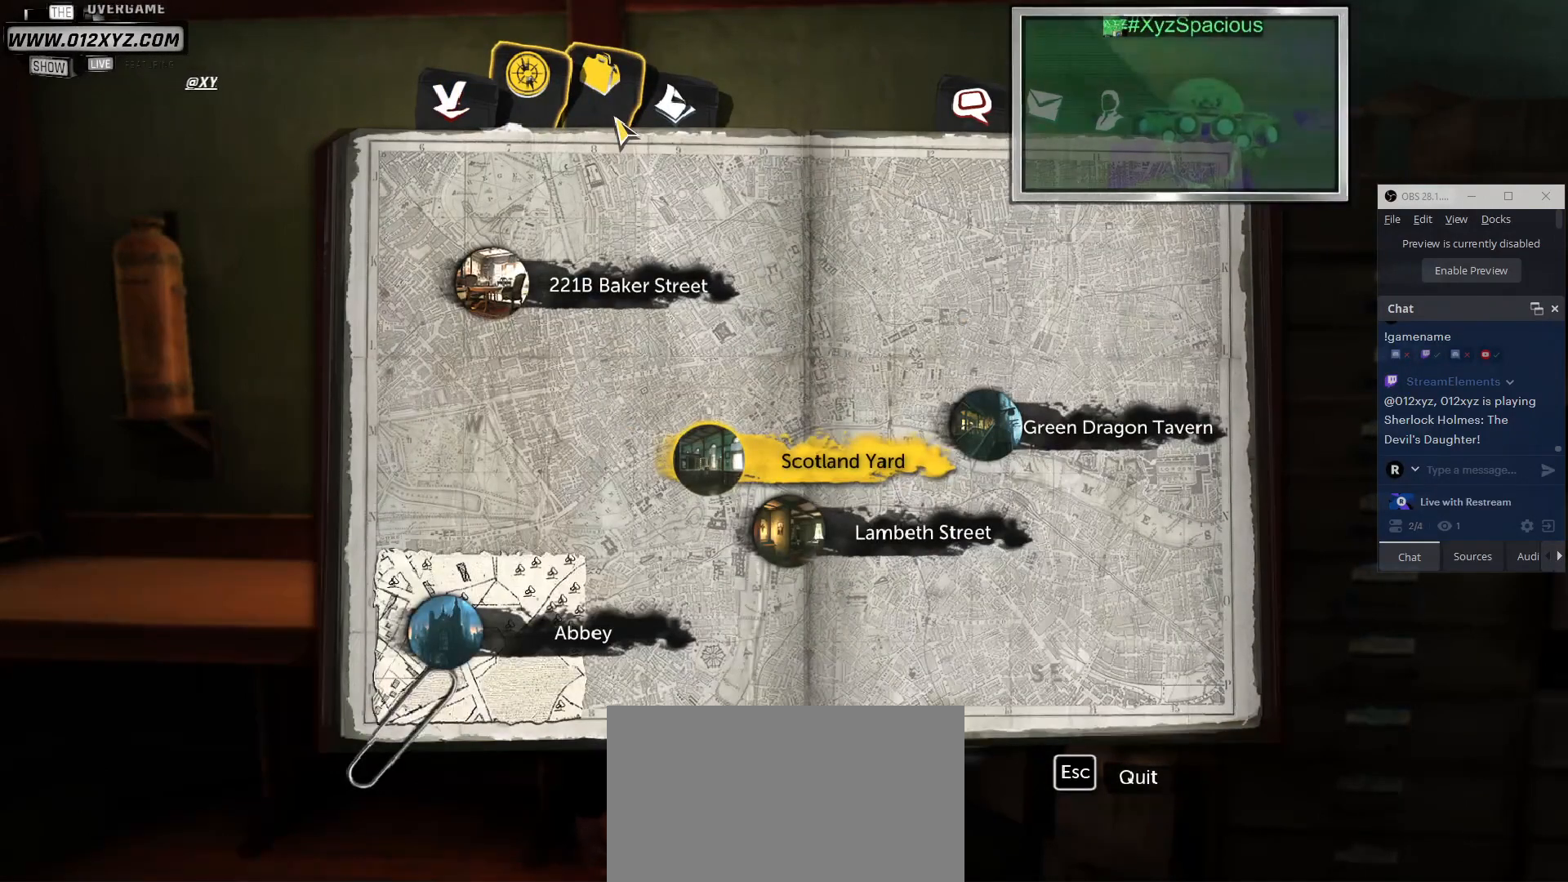
{"keys": [], "mouse": [], "events": []}
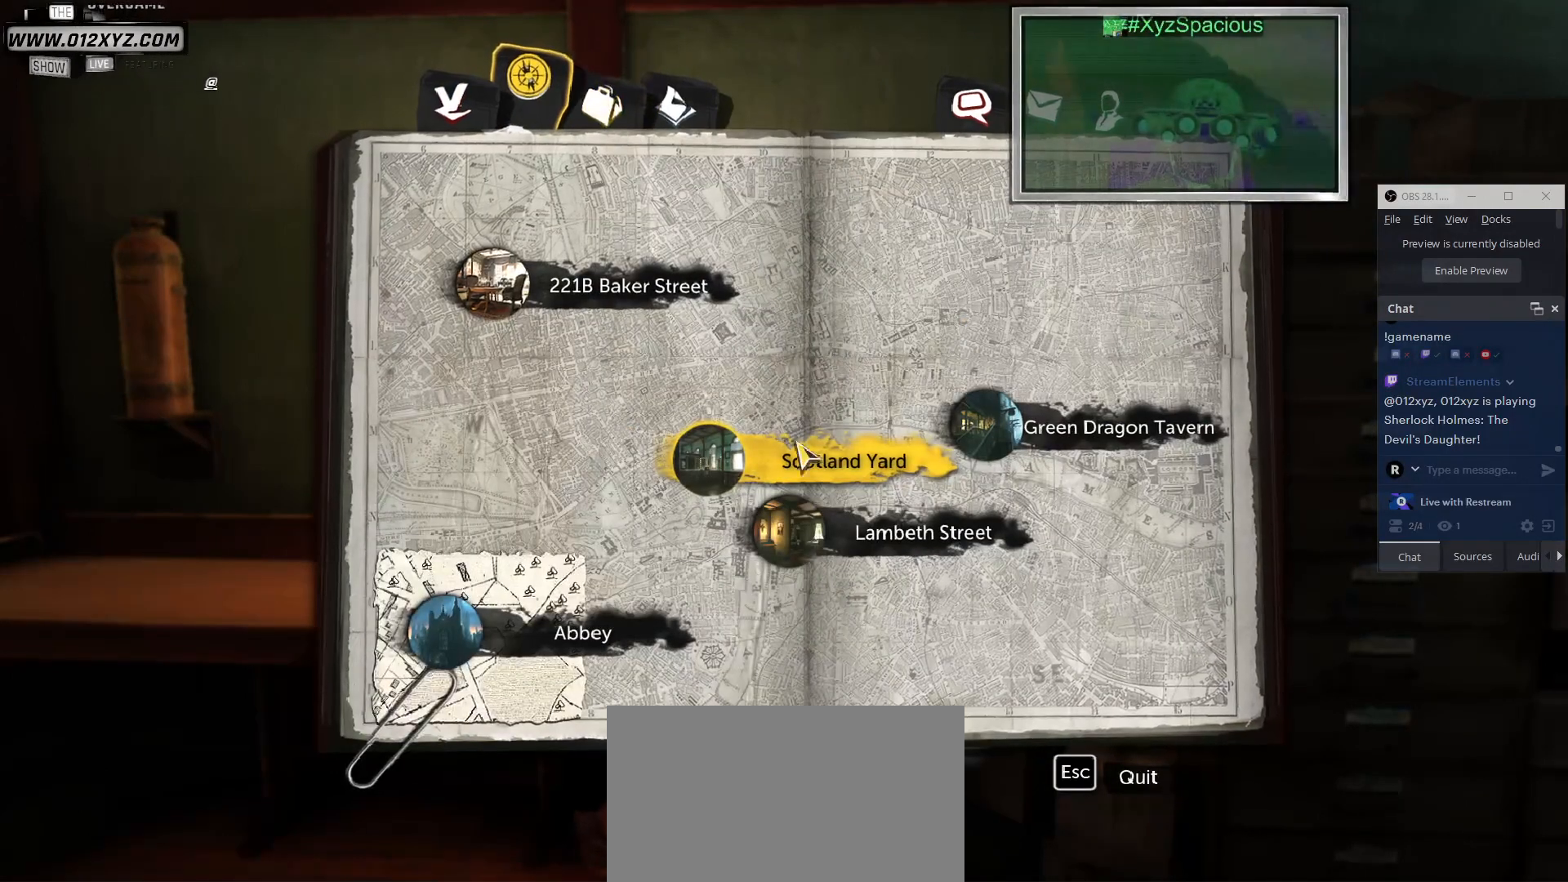
{"keys": [], "mouse": [], "events": []}
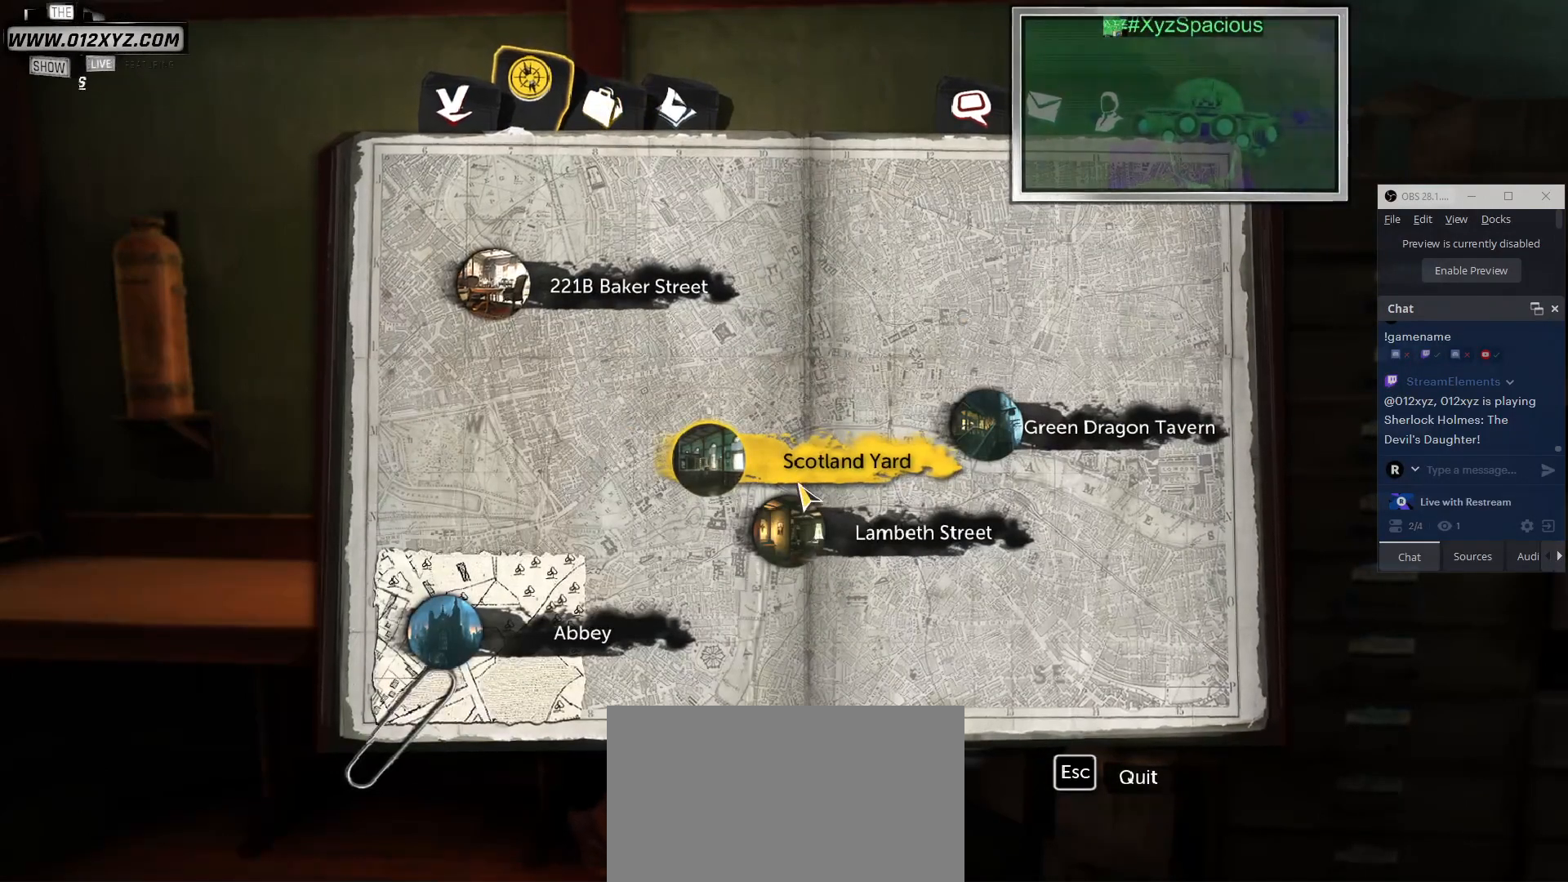
{"keys": [], "mouse": [], "events": []}
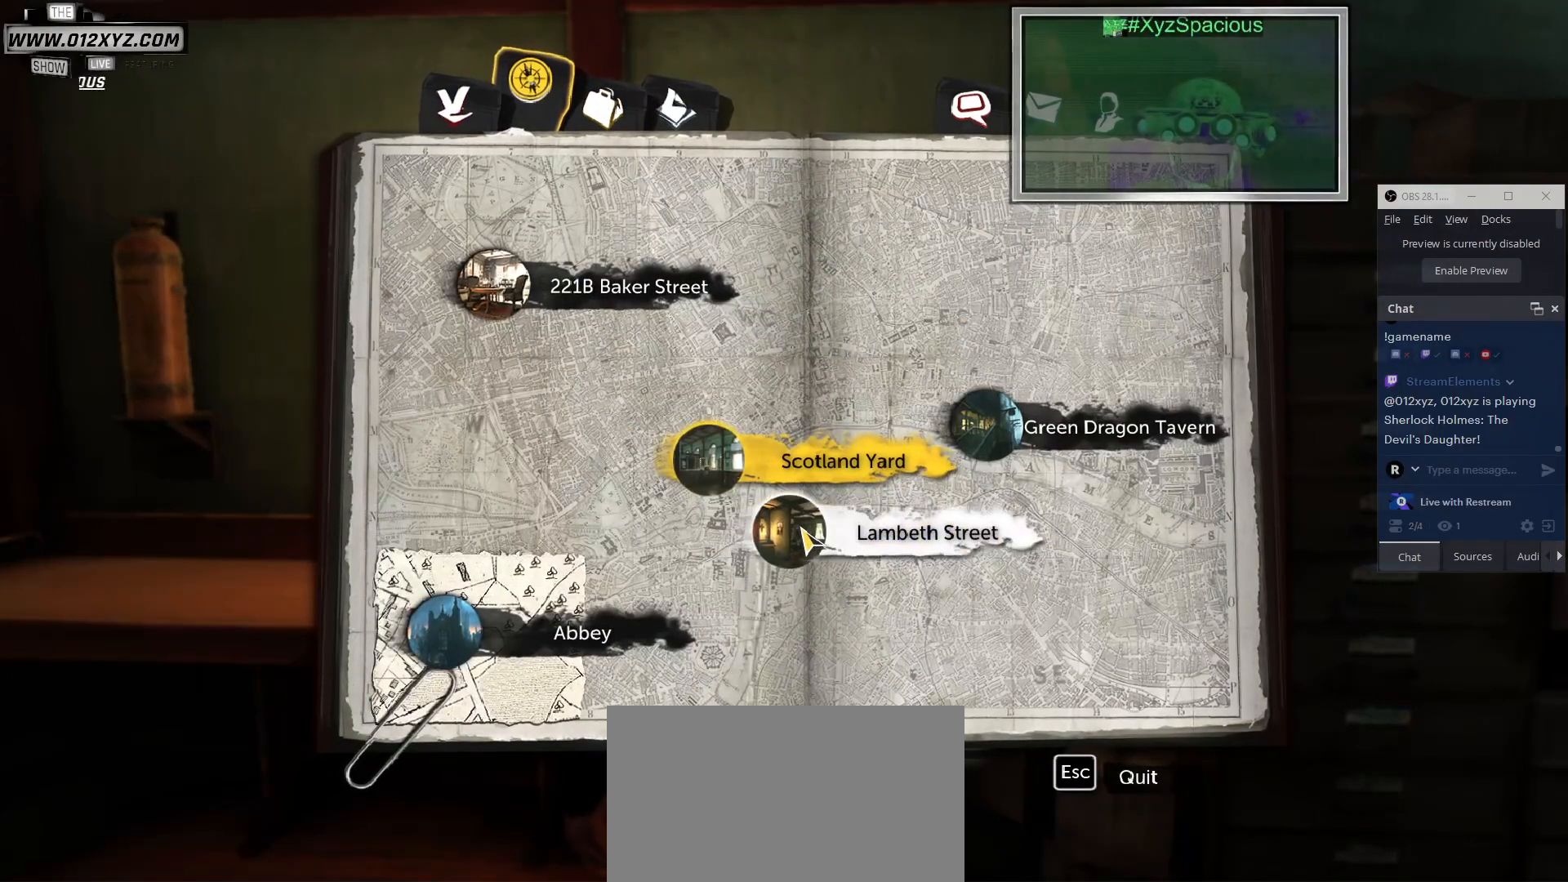
{"keys": [], "mouse": [], "events": []}
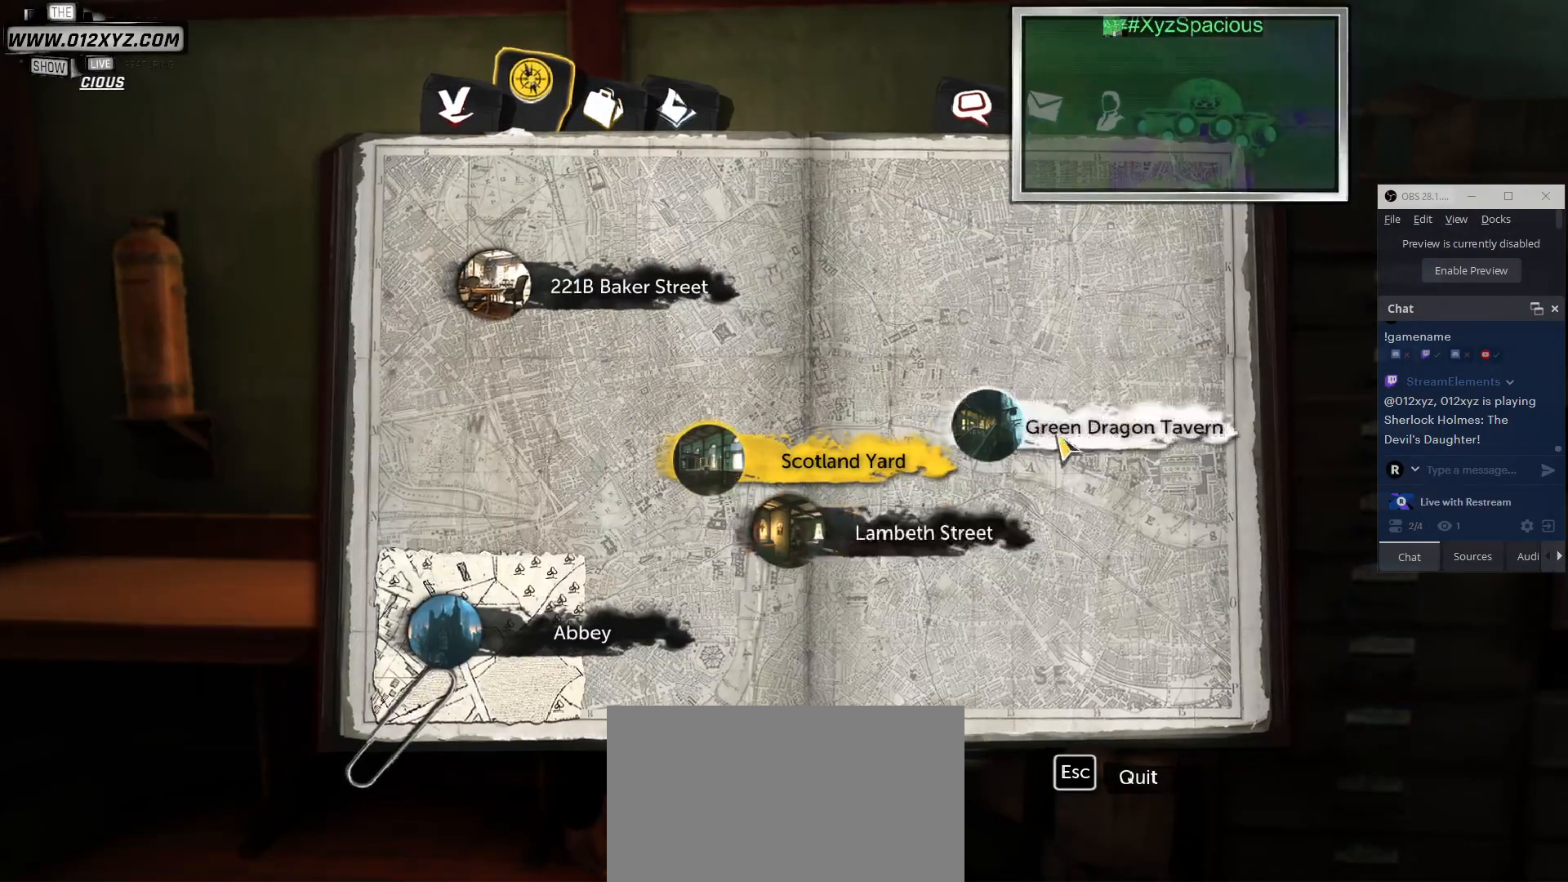
{"keys": [], "mouse": [], "events": []}
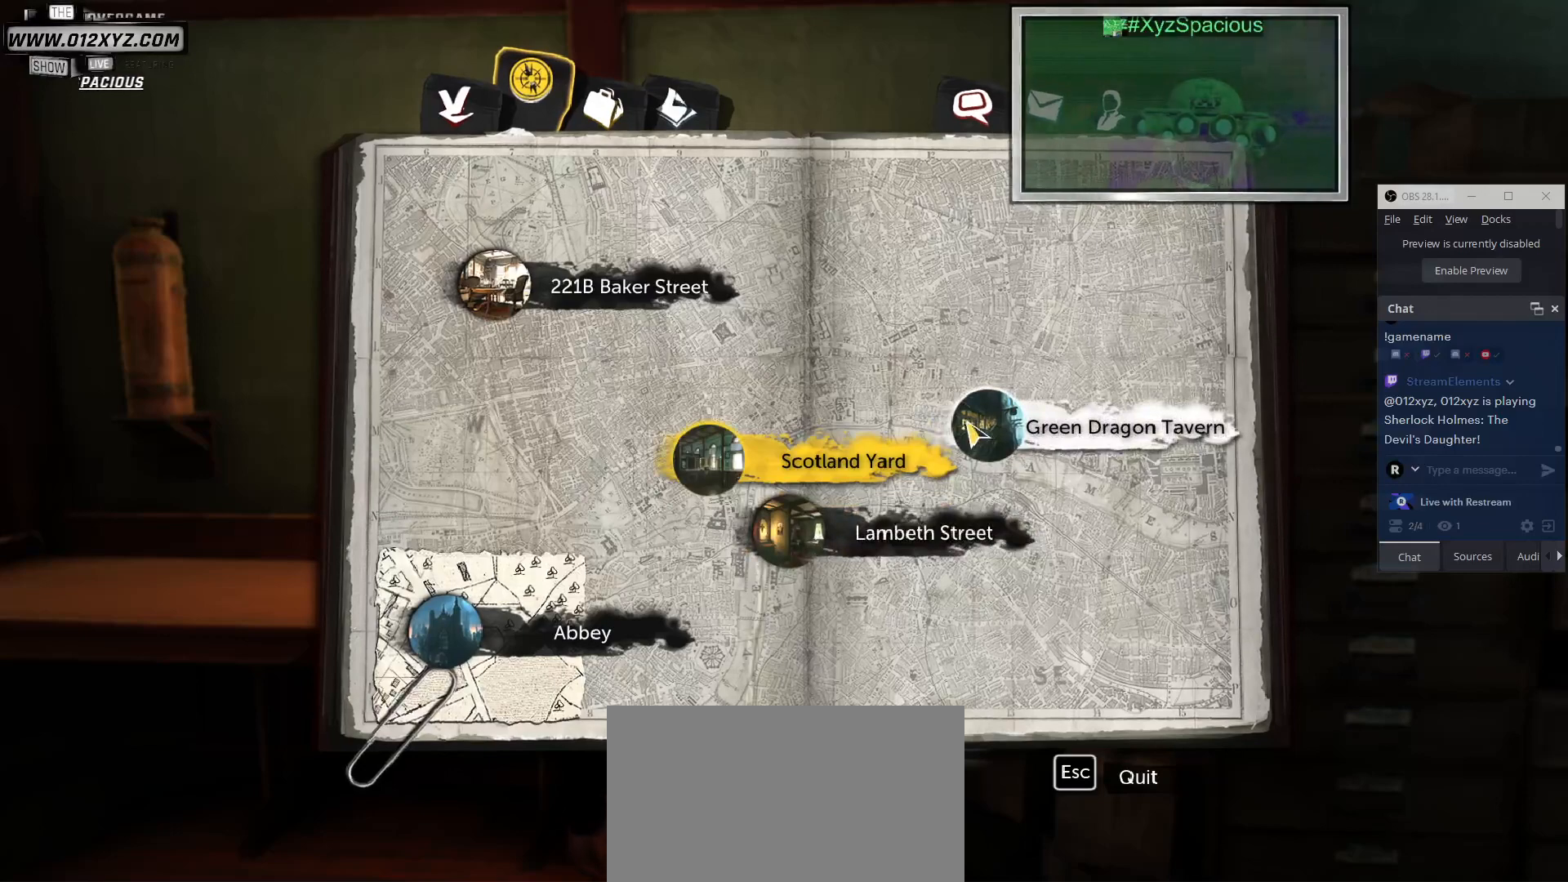
{"keys": [], "mouse": [], "events": []}
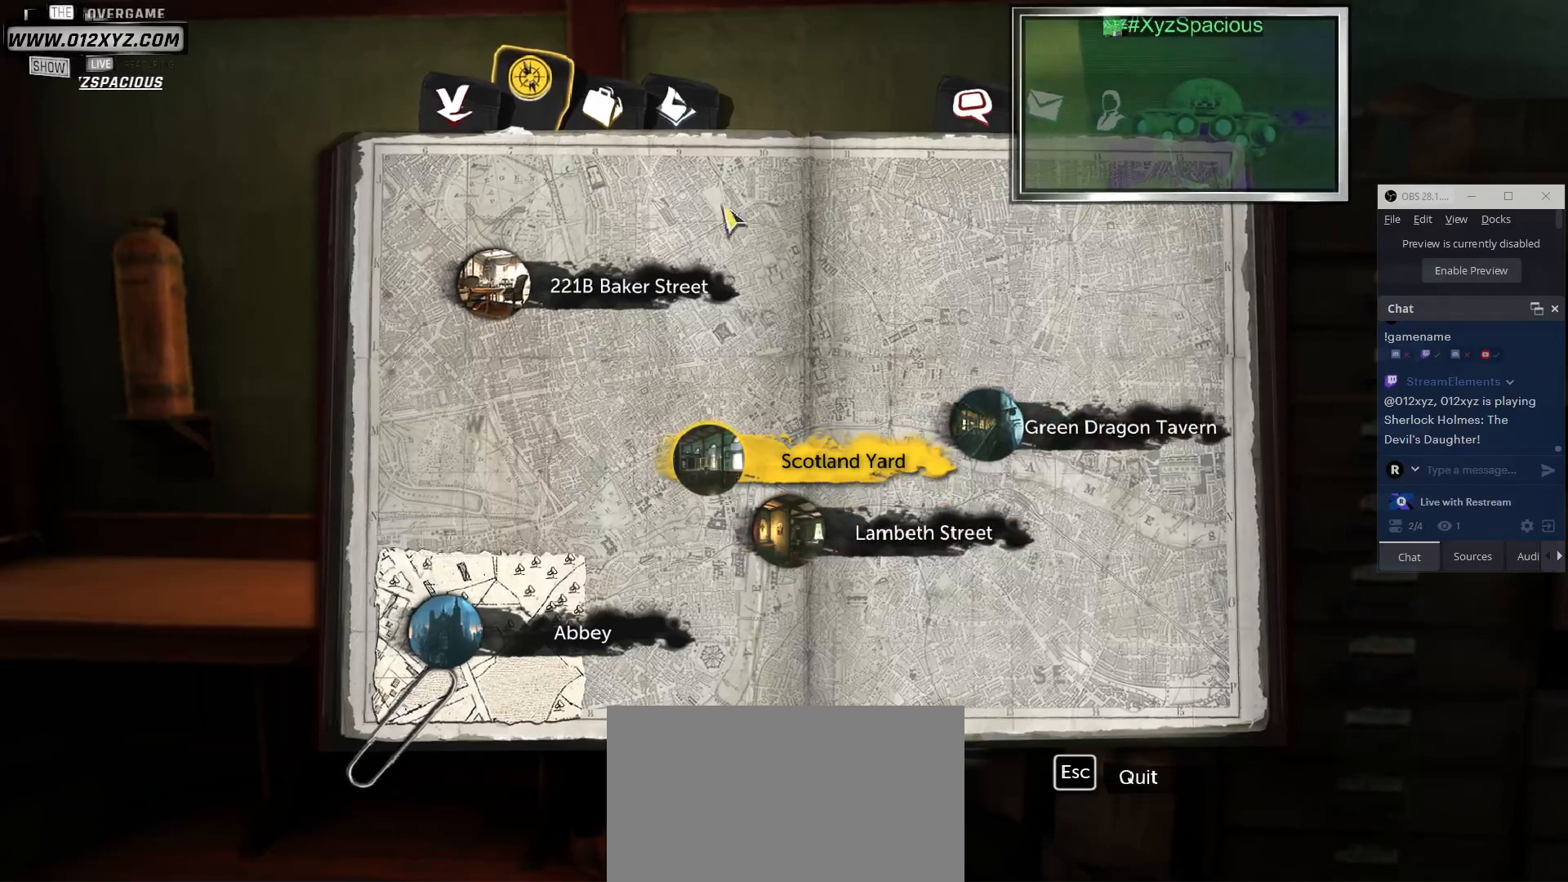
{"keys": [], "mouse": [], "events": []}
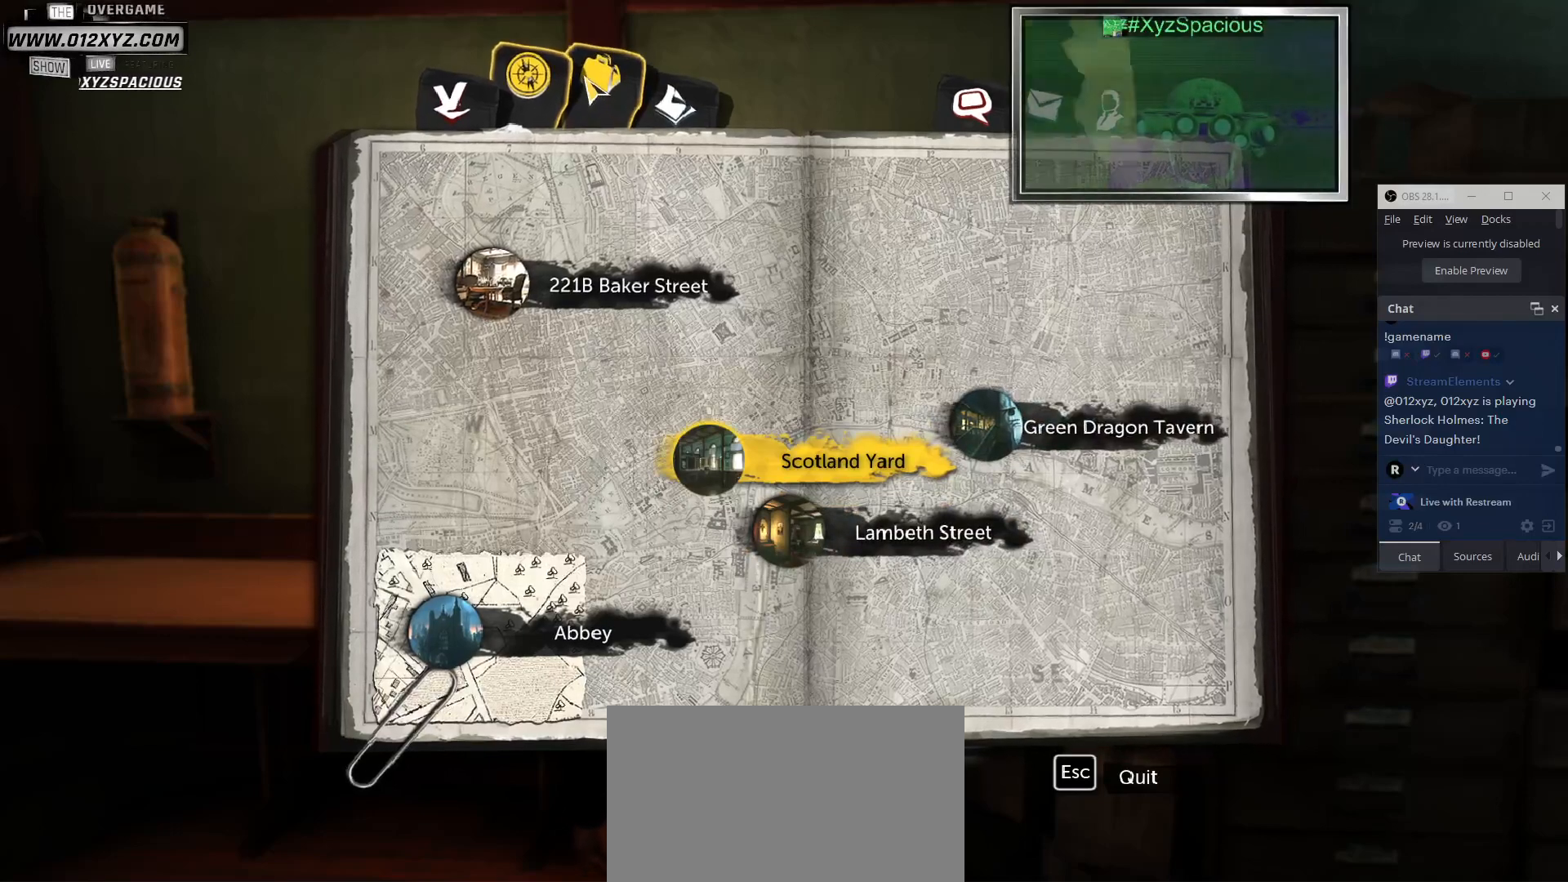
{"keys": [], "mouse": [], "events": [[367, "mouse_left", "down"], [500, "mouse_left", "up"]]}
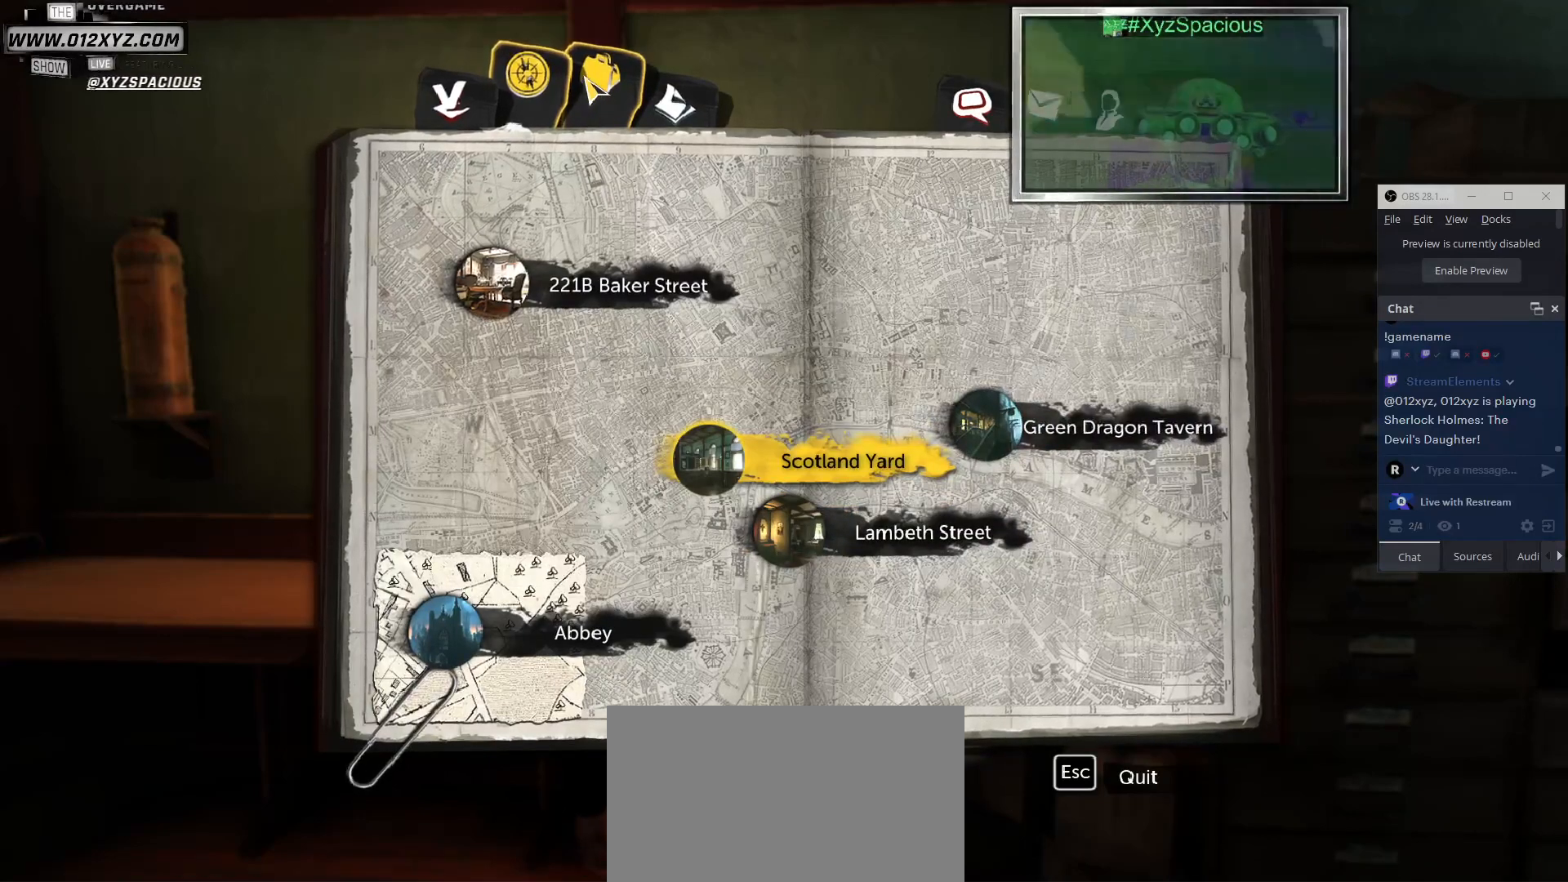
{"keys": [], "mouse": [], "events": []}
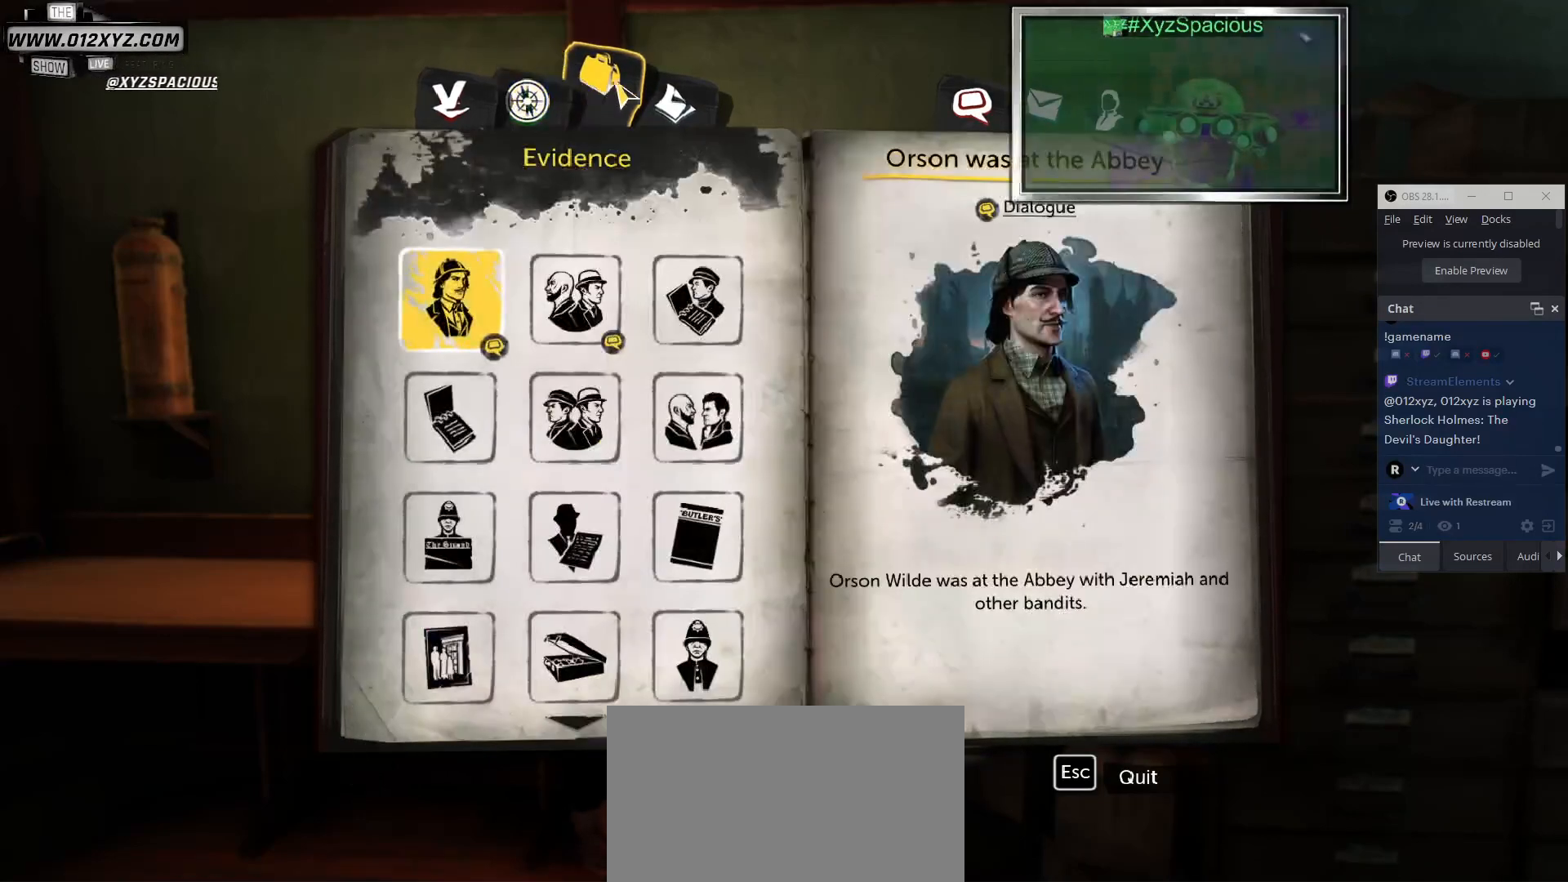
{"keys": [], "mouse": [], "events": []}
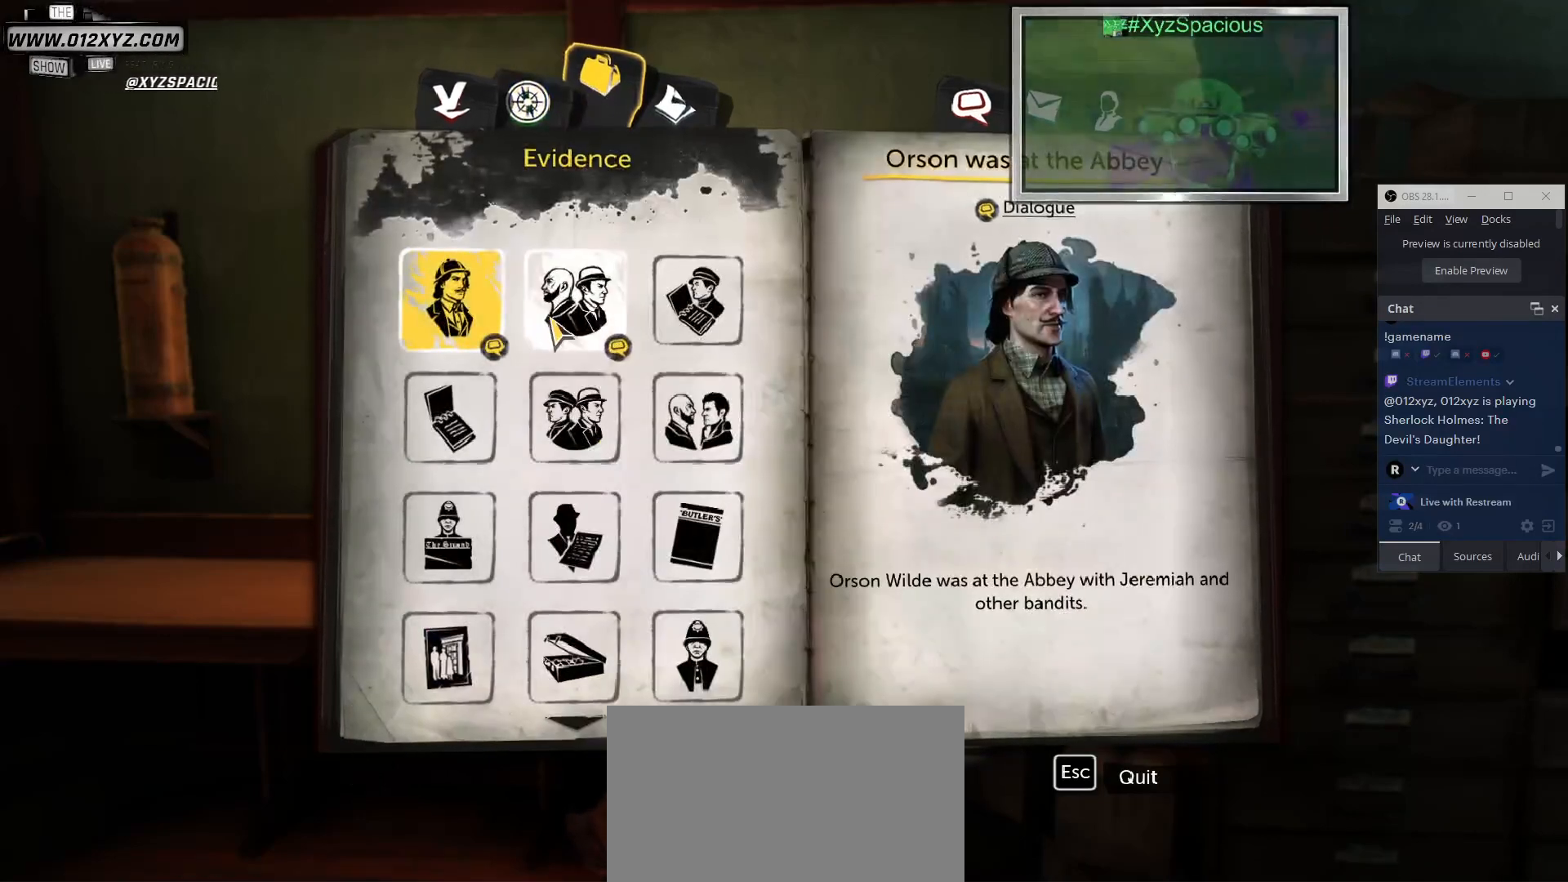
{"keys": [], "mouse": [], "events": [[267, "mouse_left", "down"], [400, "mouse_left", "up"]]}
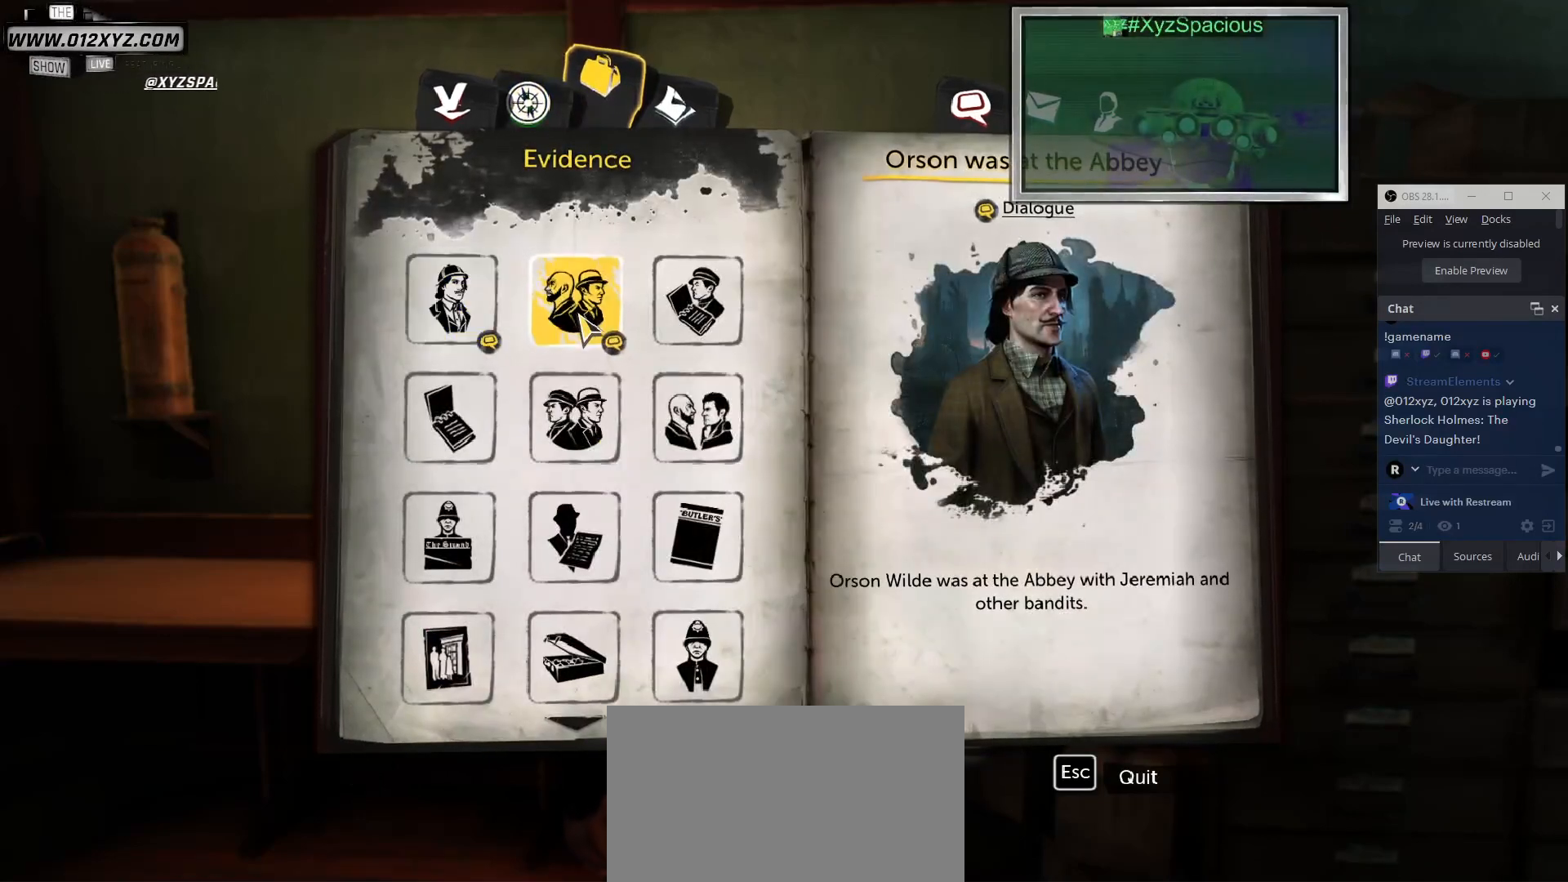
{"keys": [], "mouse": [], "events": []}